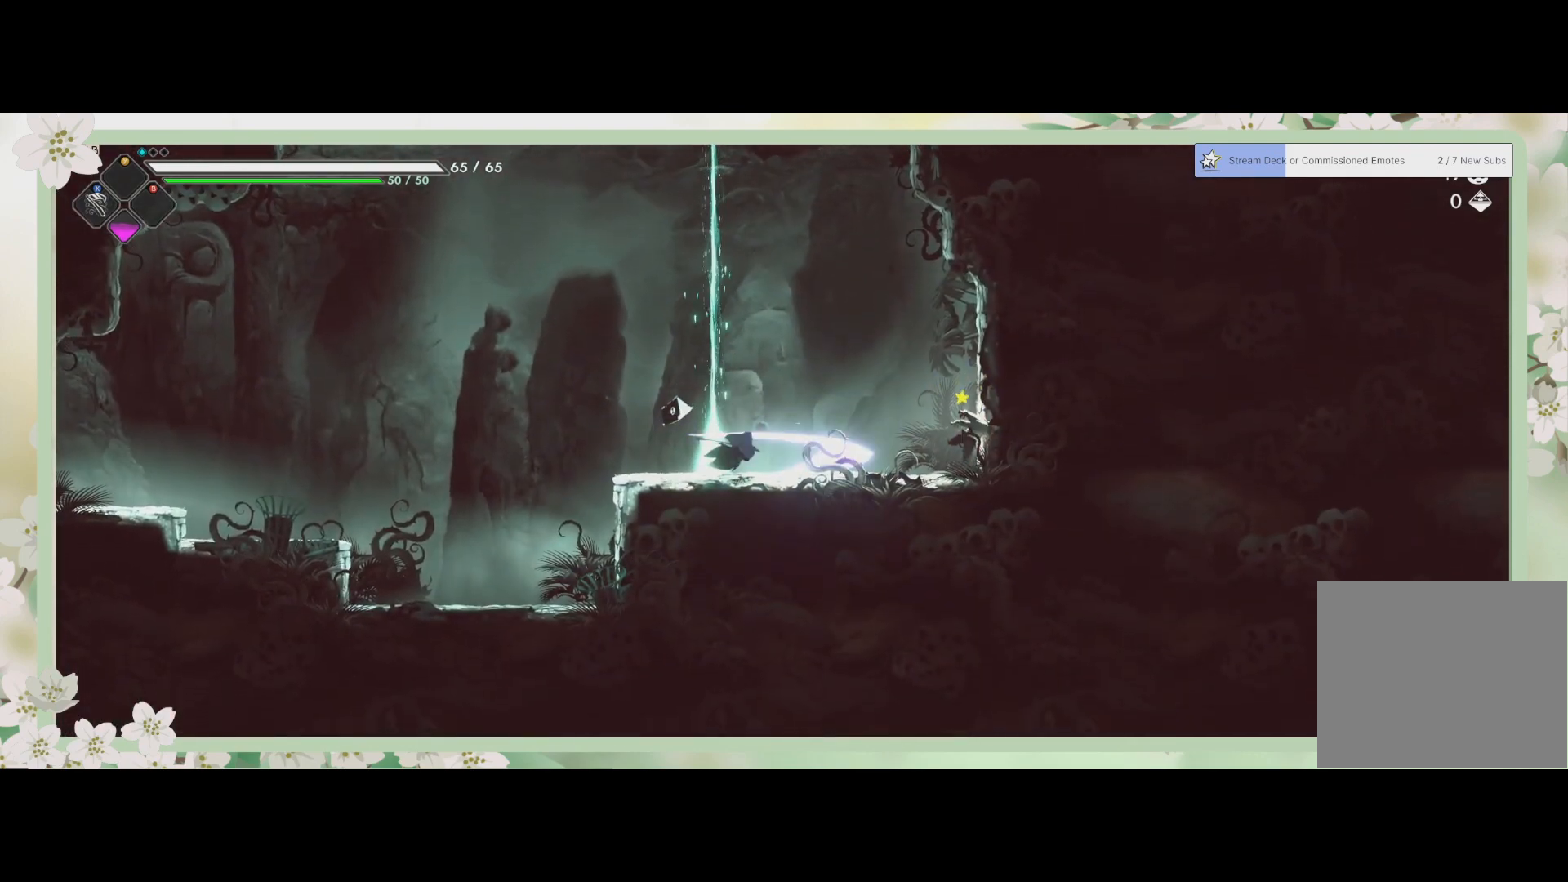
Gameplay with a controller (PlayStation layout); each line is a JSON object with the inputs held at the frame after it. "events" lists button and stick changes between this image and that frame as [ms after this image, input, new state], when the widget could be followed in between. Not read: right_stick.
{"buttons": [], "left_stick": "down-right", "events": [[133, "left_stick", "down-right"], [367, "SQUARE", "down"], [467, "SQUARE", "up"]]}
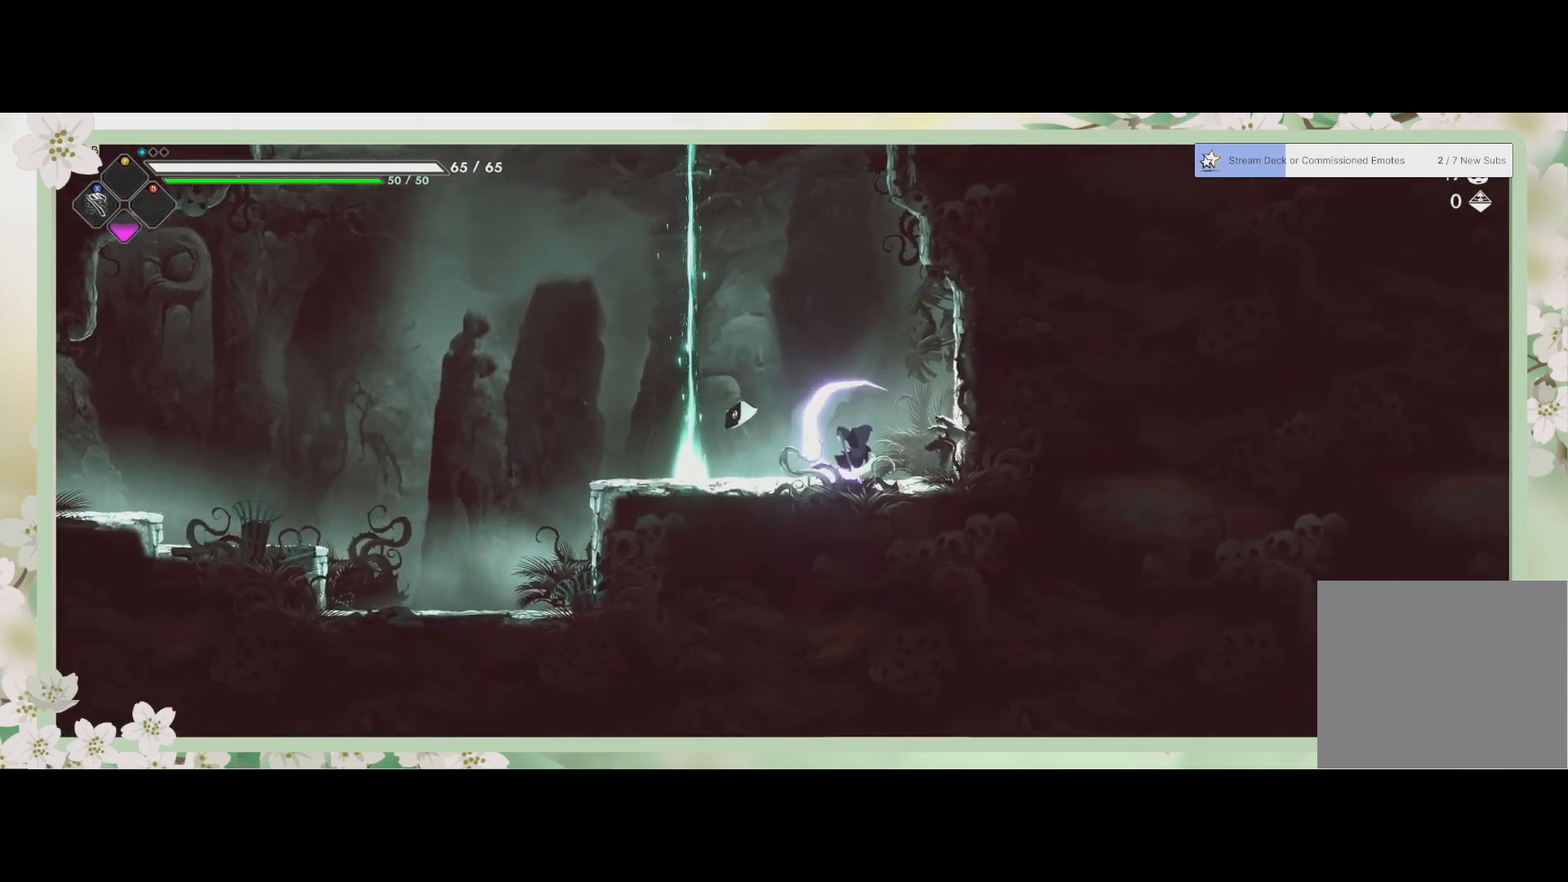
{"buttons": [], "left_stick": "center", "events": [[67, "SQUARE", "down"], [67, "left_stick", "center"], [133, "SQUARE", "up"], [200, "SQUARE", "down"], [267, "SQUARE", "up"], [367, "SQUARE", "down"], [400, "SQUARE", "up"]]}
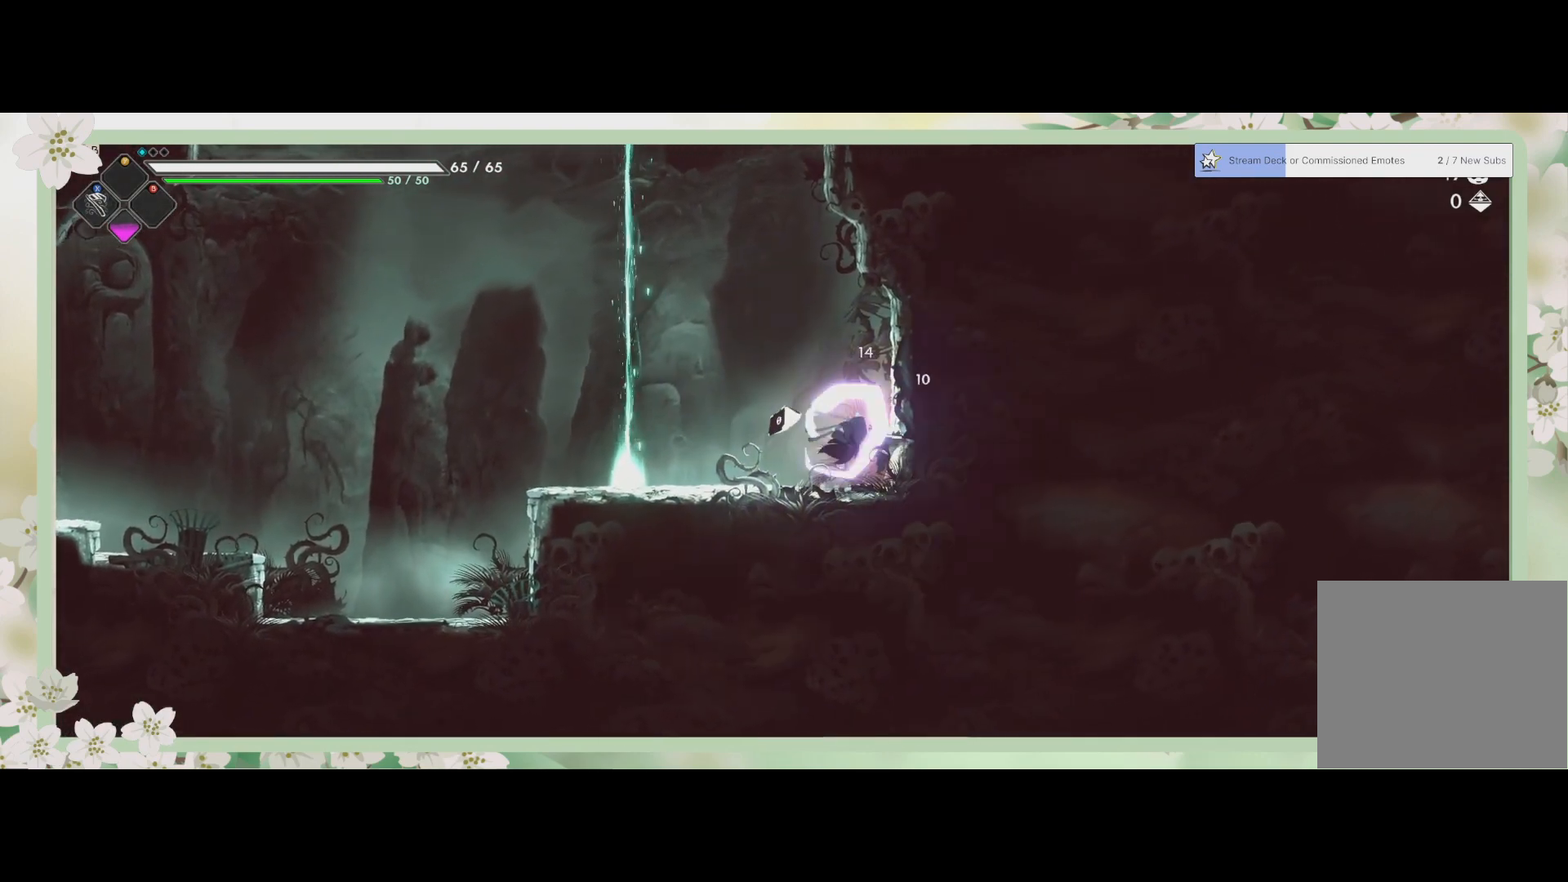
{"buttons": [], "left_stick": "center", "events": [[333, "SQUARE", "down"], [467, "SQUARE", "up"]]}
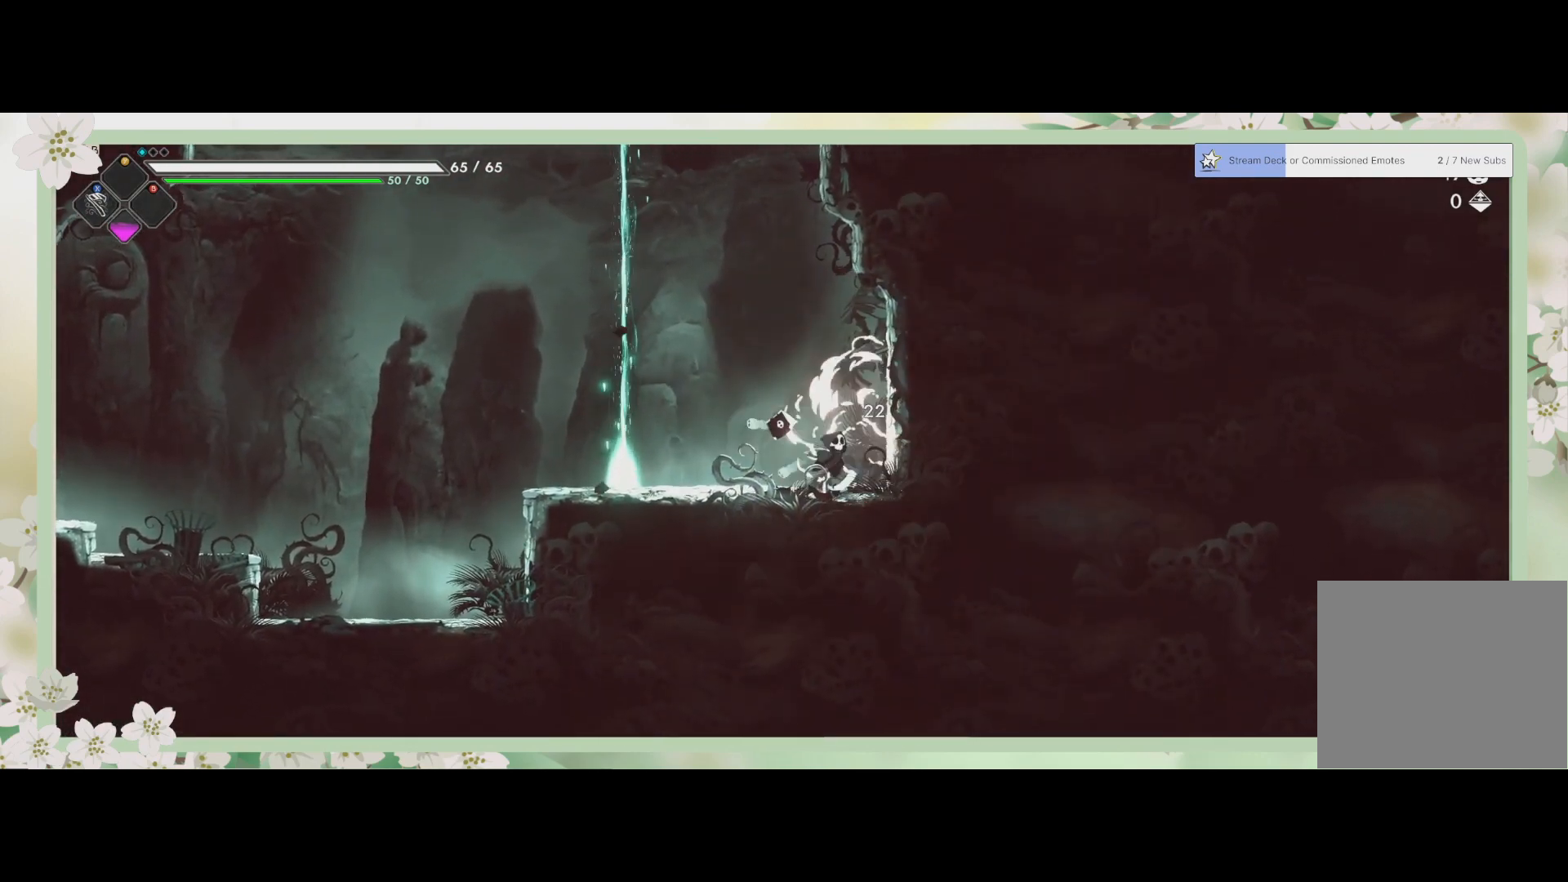
{"buttons": [], "left_stick": "up-left", "events": [[233, "left_stick", "up-left"]]}
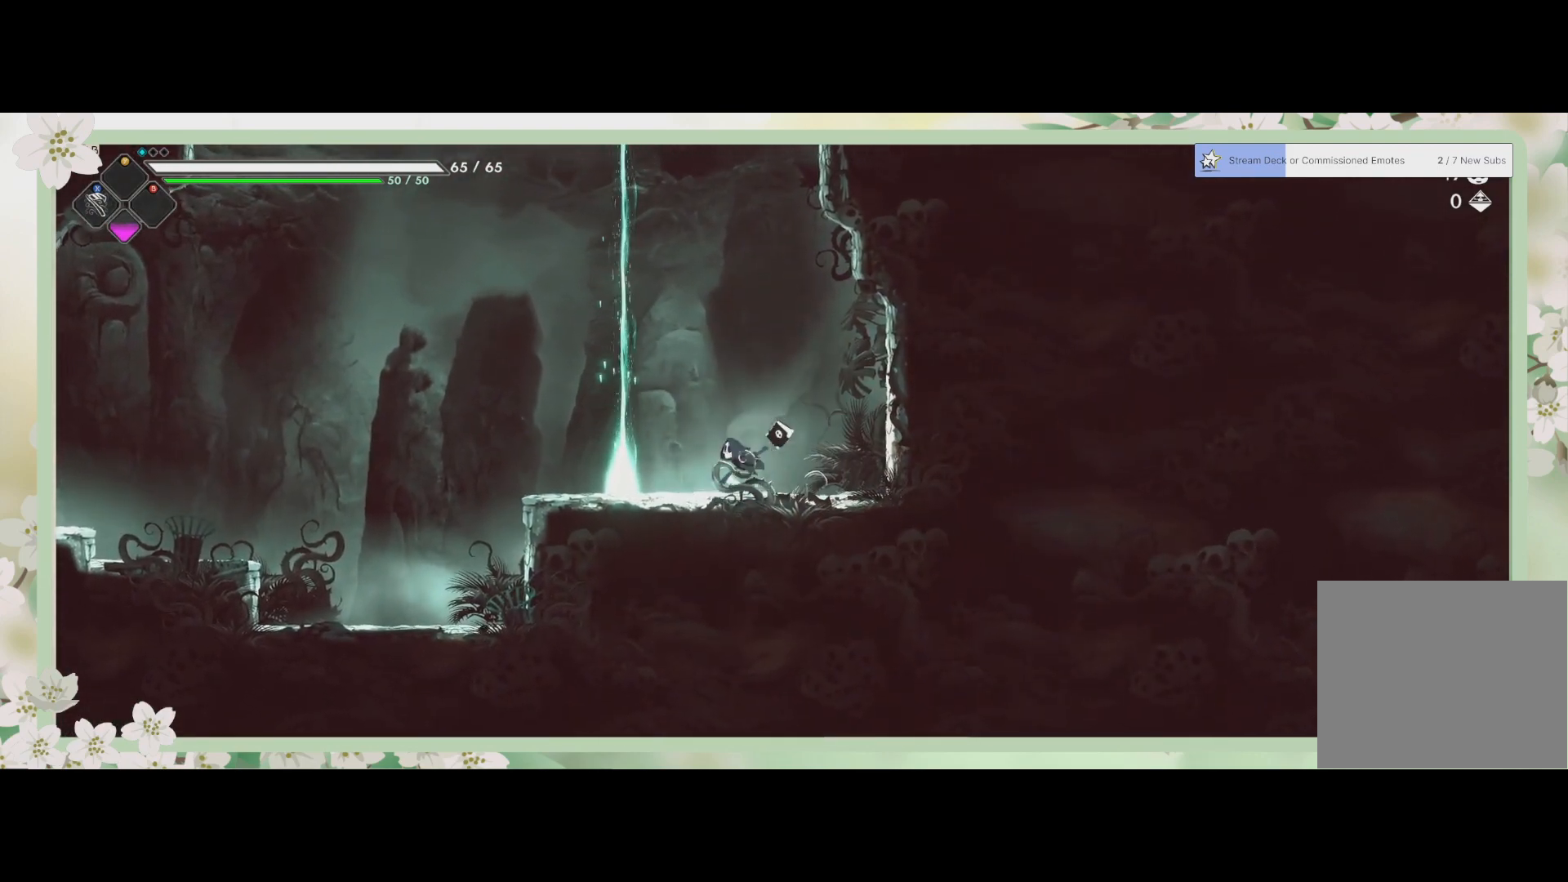
{"buttons": [], "left_stick": "up-left", "events": [[200, "CROSS", "down"], [300, "CROSS", "up"]]}
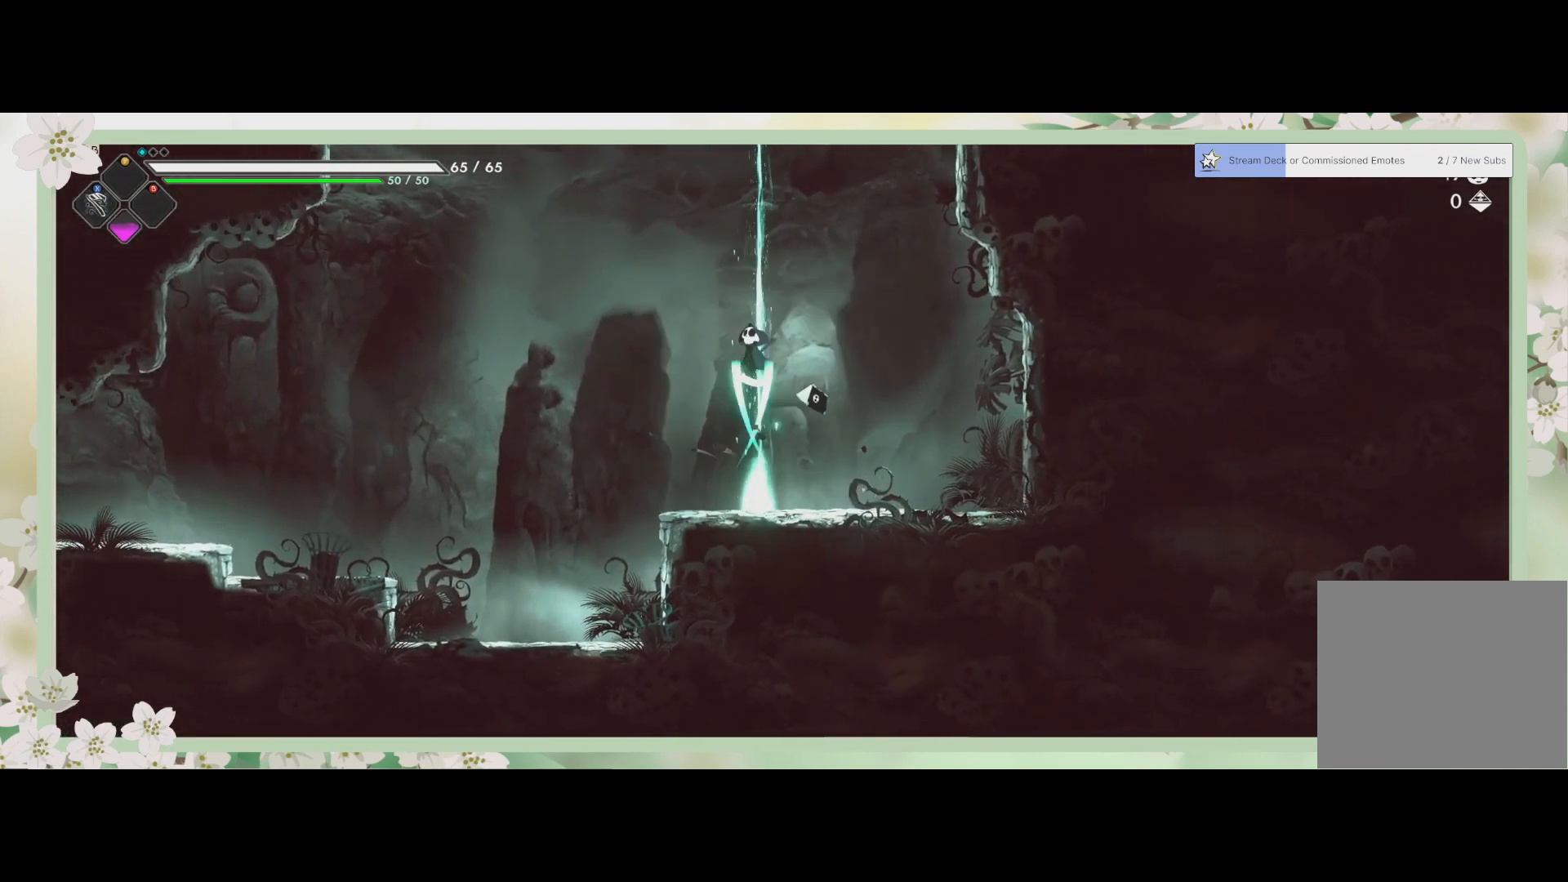
{"buttons": [], "left_stick": "center", "events": [[67, "left_stick", "center"]]}
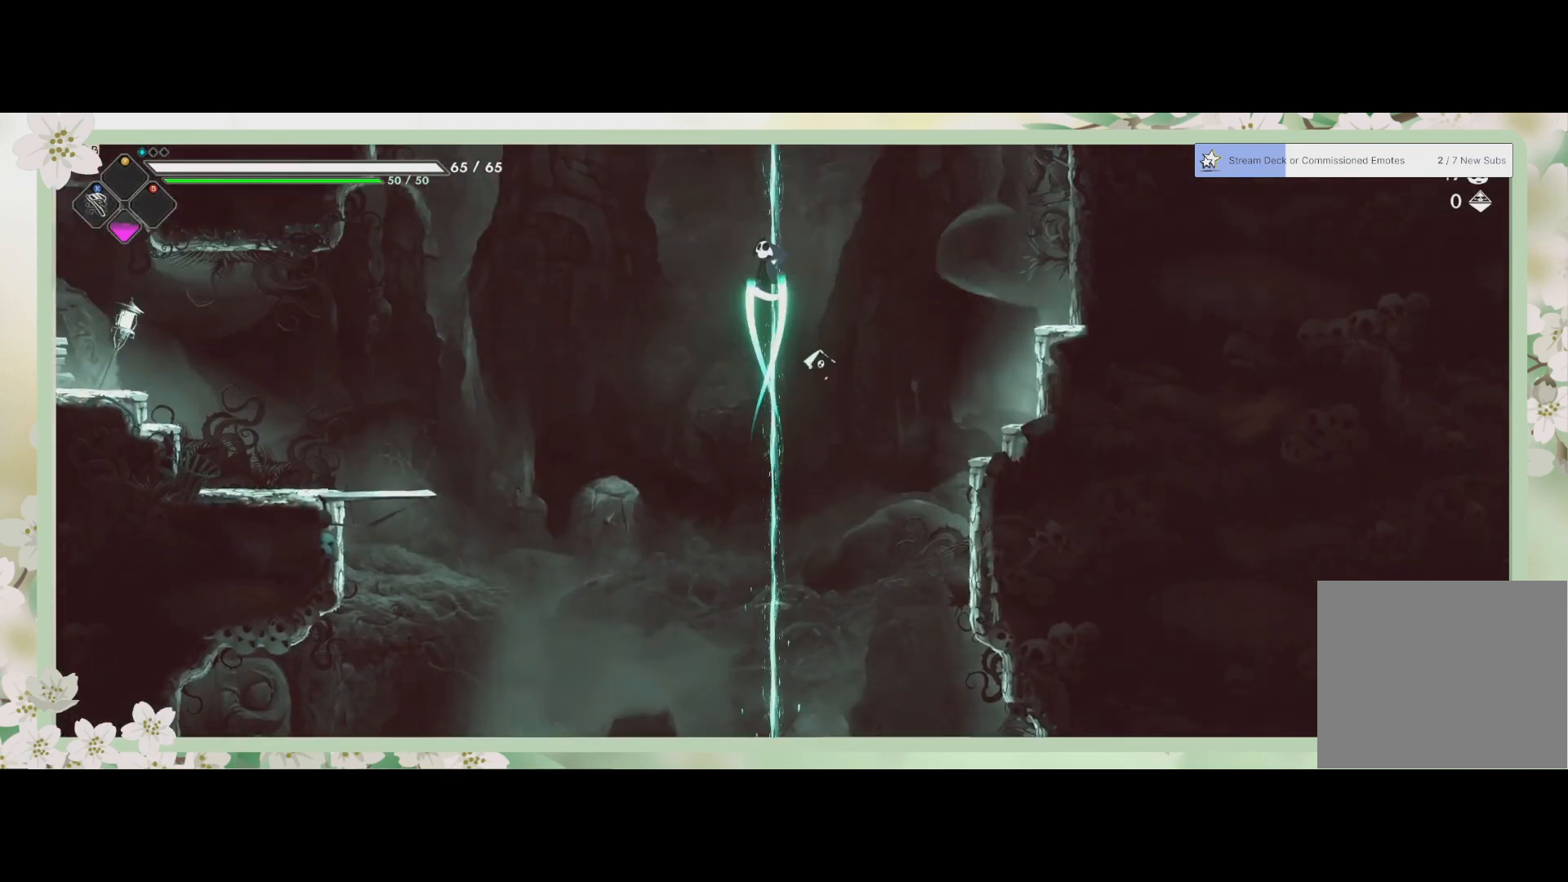
{"buttons": [], "left_stick": "left", "events": [[300, "left_stick", "left"], [333, "CROSS", "down"], [500, "CROSS", "up"]]}
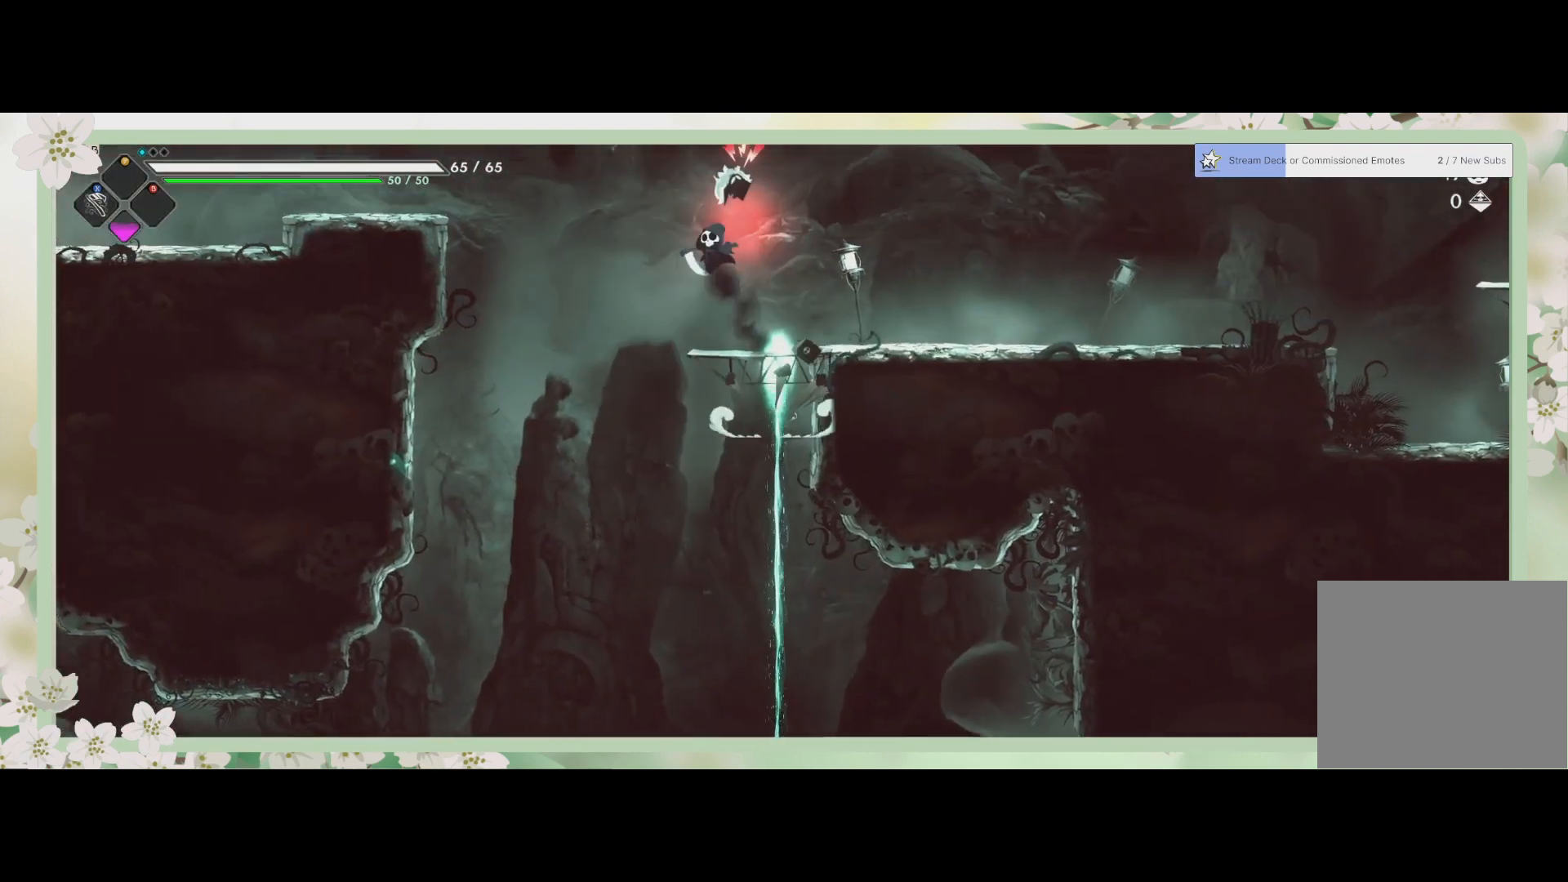
{"buttons": [], "left_stick": "left", "events": []}
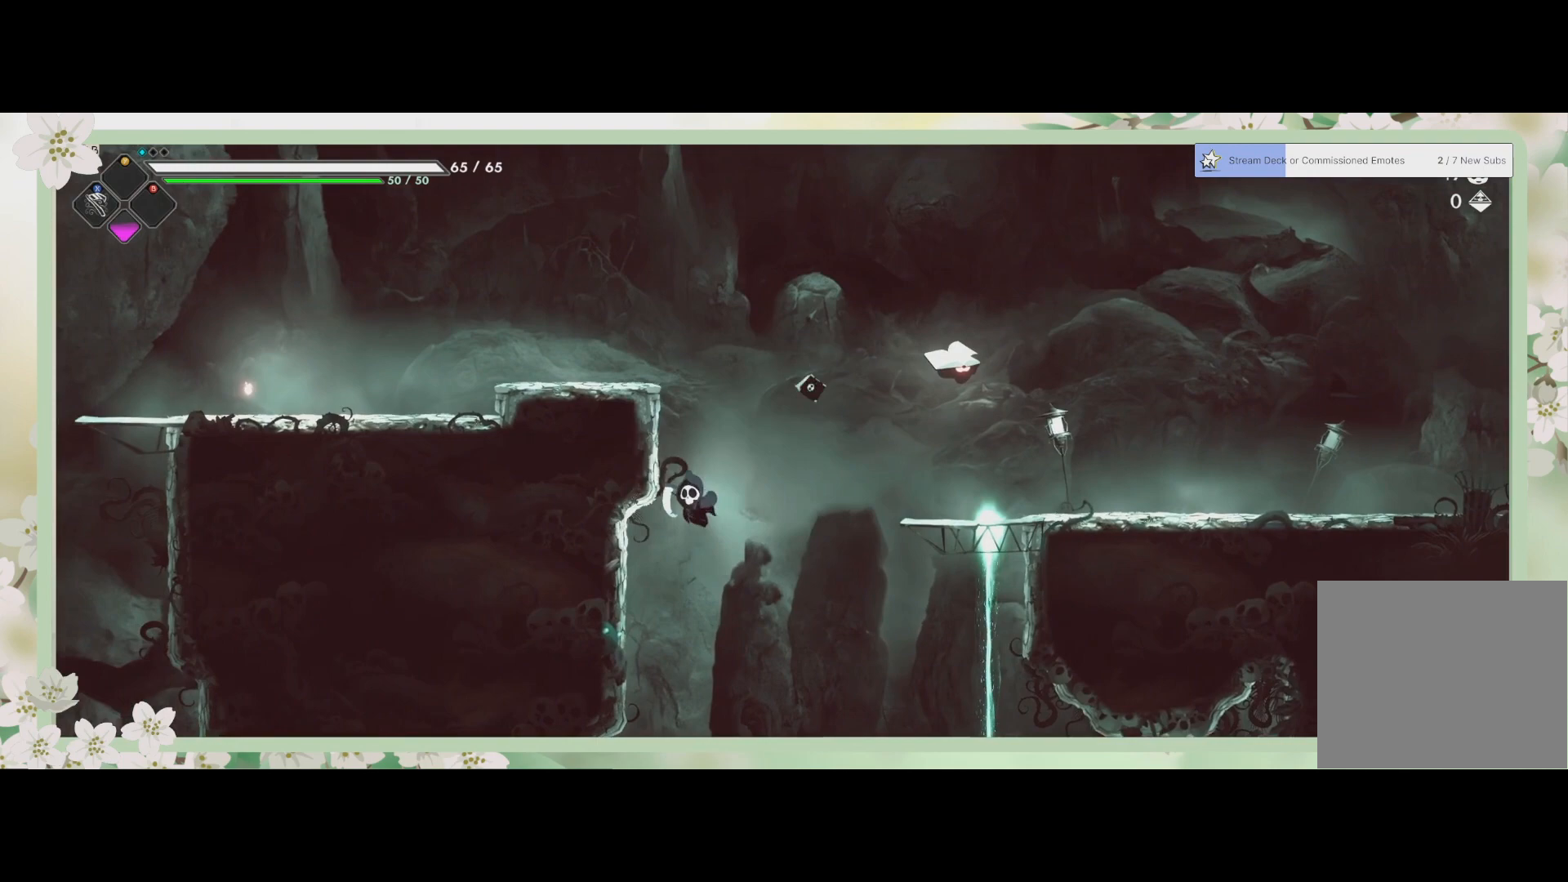
{"buttons": [], "left_stick": "left", "events": []}
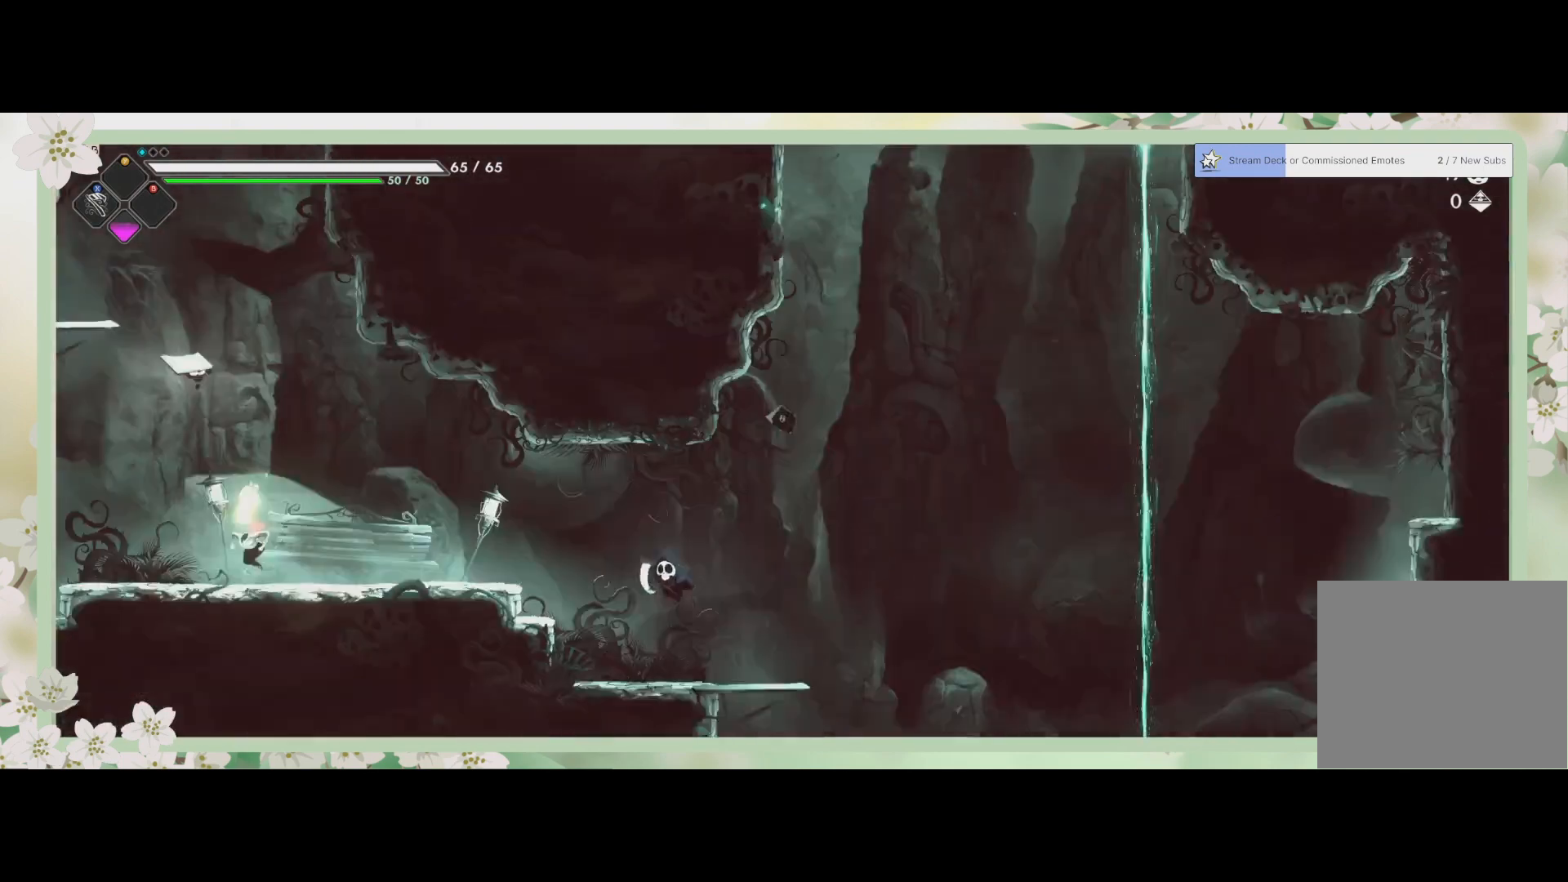
{"buttons": ["CROSS"], "left_stick": "left", "events": [[100, "SQUARE", "down"], [200, "SQUARE", "up"], [467, "CROSS", "down"]]}
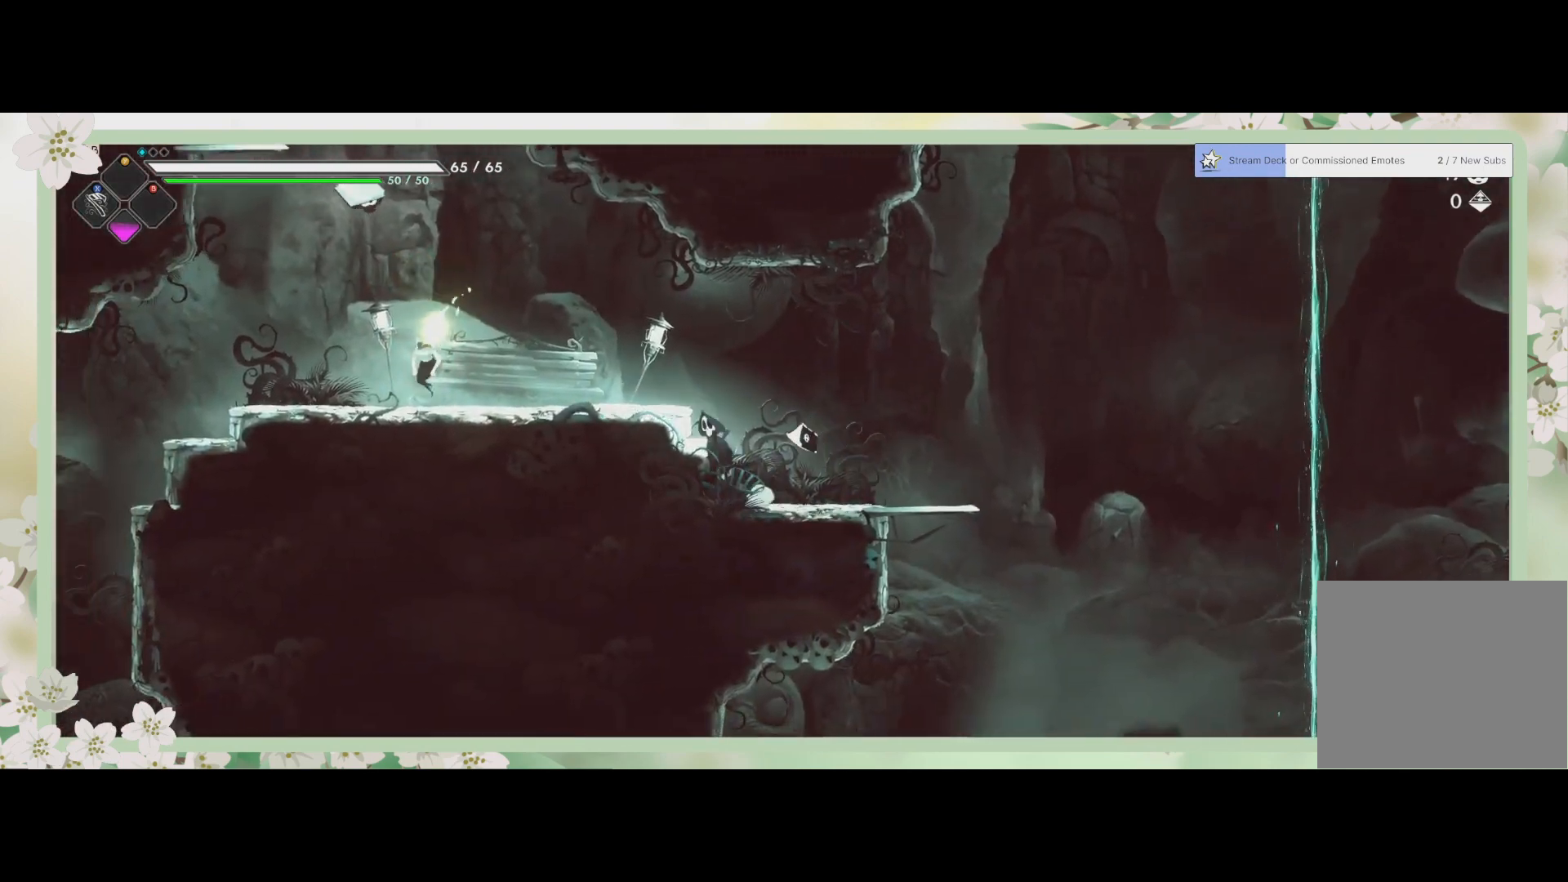
{"buttons": [], "left_stick": "left", "events": [[133, "CROSS", "up"], [333, "SQUARE", "down"], [467, "SQUARE", "up"]]}
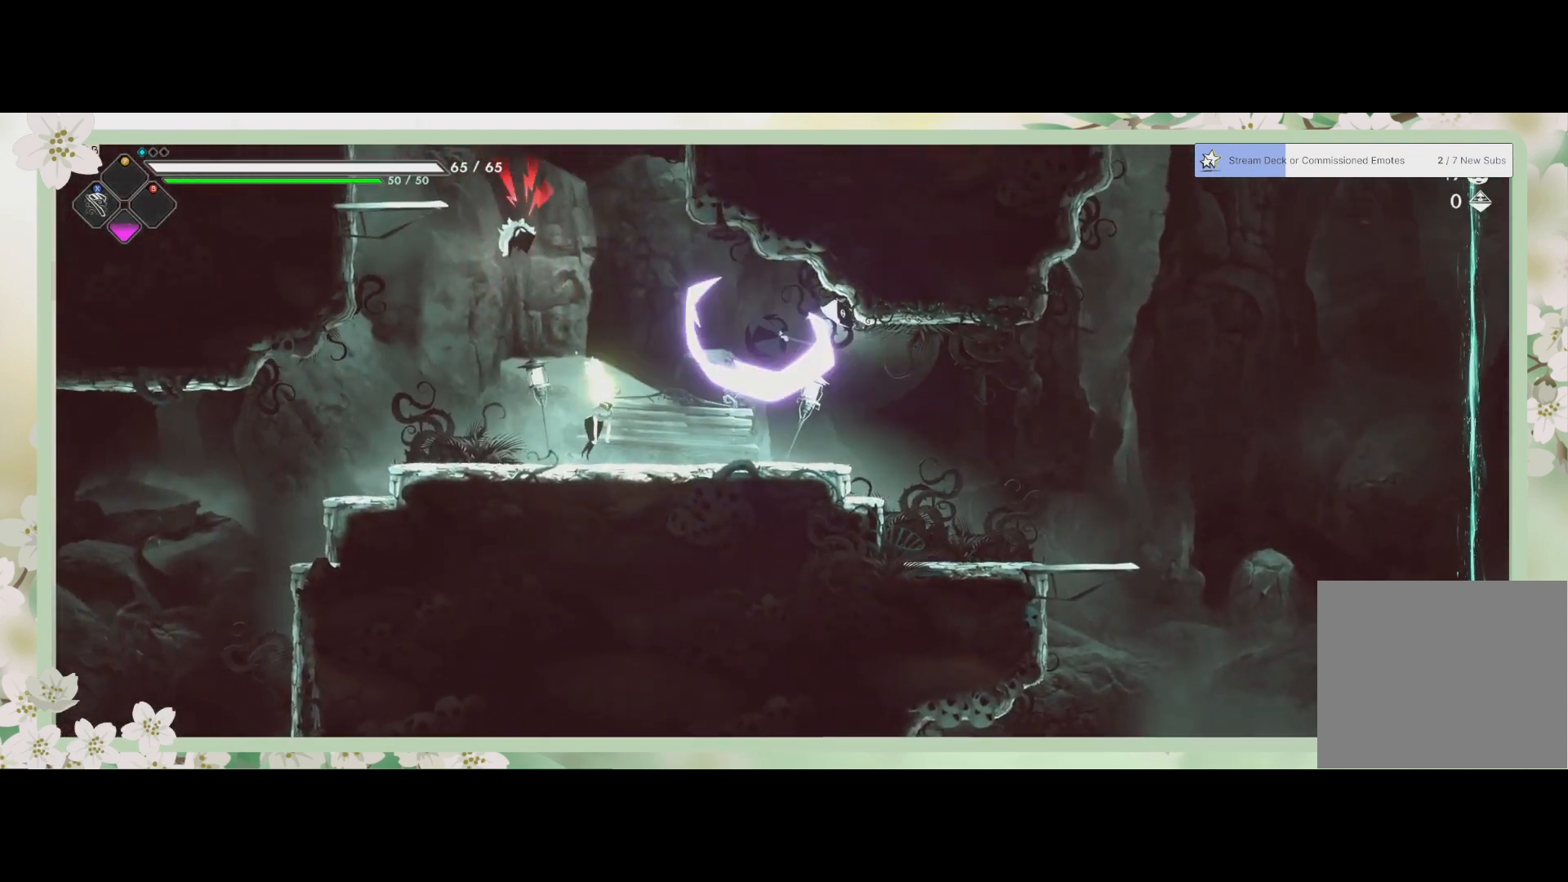
{"buttons": [], "left_stick": "left", "events": [[133, "SQUARE", "down"], [200, "SQUARE", "up"], [367, "SQUARE", "down"], [467, "SQUARE", "up"]]}
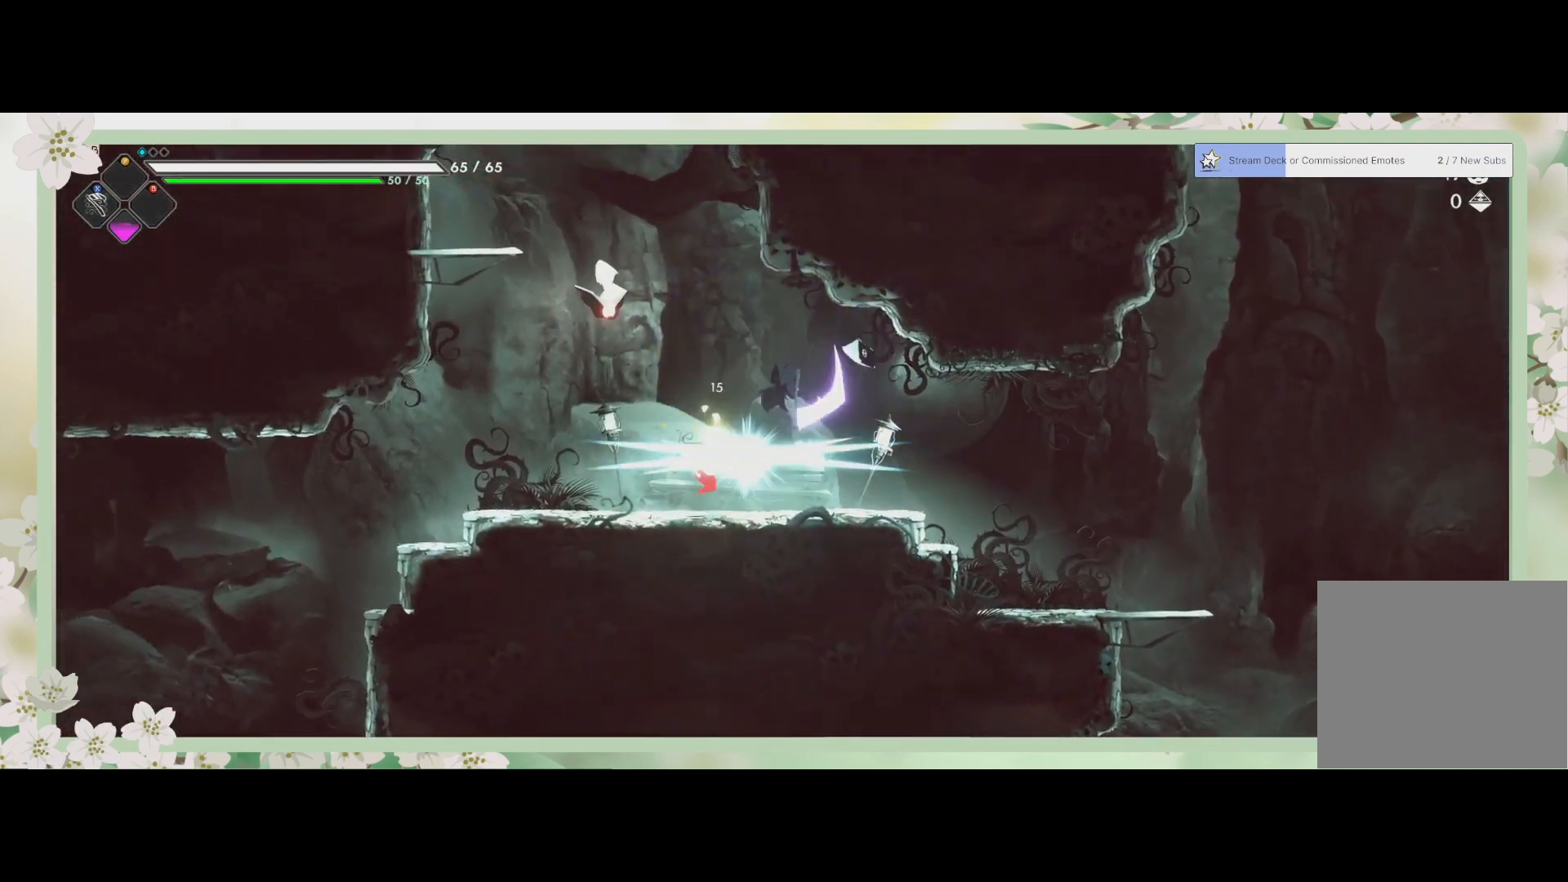
{"buttons": [], "left_stick": "up-left", "events": [[167, "SQUARE", "down"], [300, "SQUARE", "up"], [400, "SQUARE", "down"], [467, "SQUARE", "up"], [500, "left_stick", "up-left"]]}
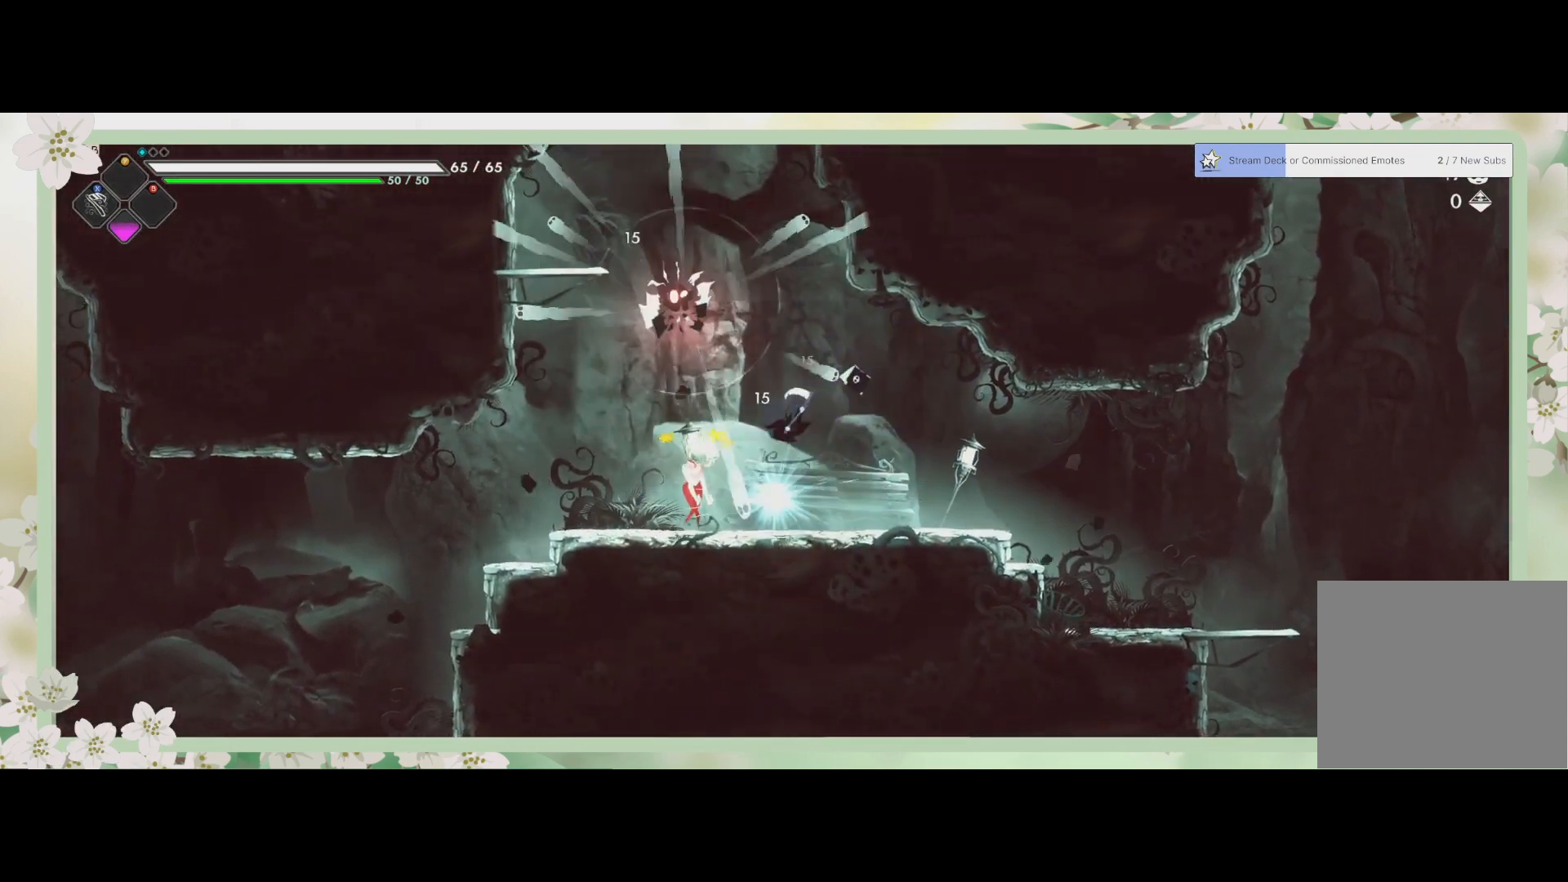
{"buttons": ["SQUARE"], "left_stick": "up", "events": [[133, "SQUARE", "down"], [267, "SQUARE", "up"], [333, "SQUARE", "down"], [433, "SQUARE", "up"], [500, "SQUARE", "down"], [500, "left_stick", "up"]]}
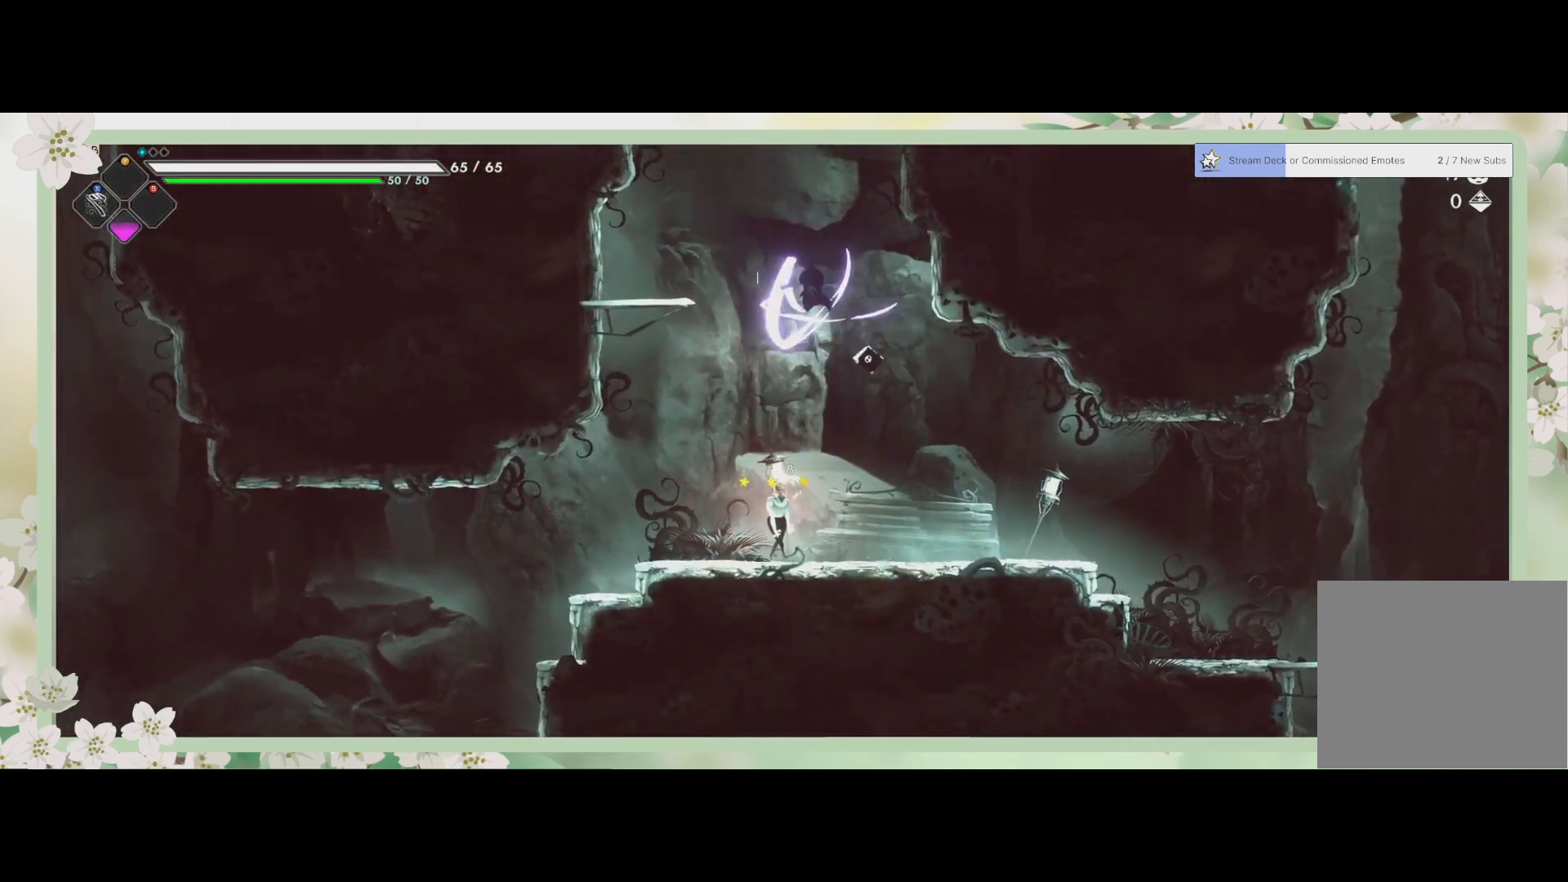
{"buttons": ["SQUARE"], "left_stick": "down", "events": [[67, "SQUARE", "up"], [200, "left_stick", "down"], [333, "SQUARE", "down"], [433, "SQUARE", "up"], [500, "SQUARE", "down"]]}
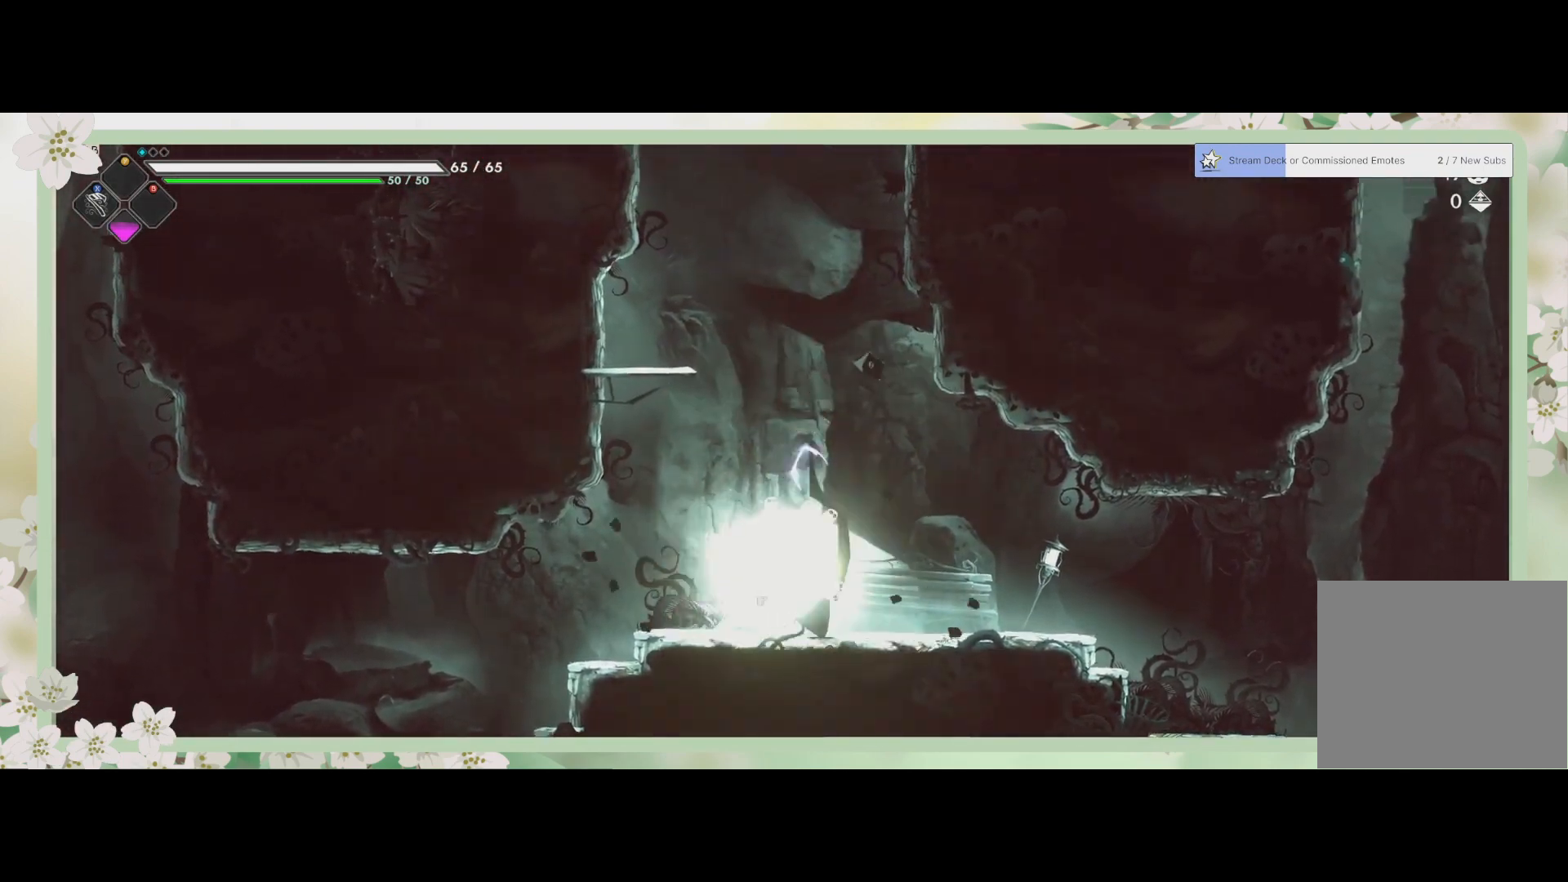
{"buttons": [], "left_stick": "center", "events": [[100, "SQUARE", "up"], [333, "left_stick", "center"]]}
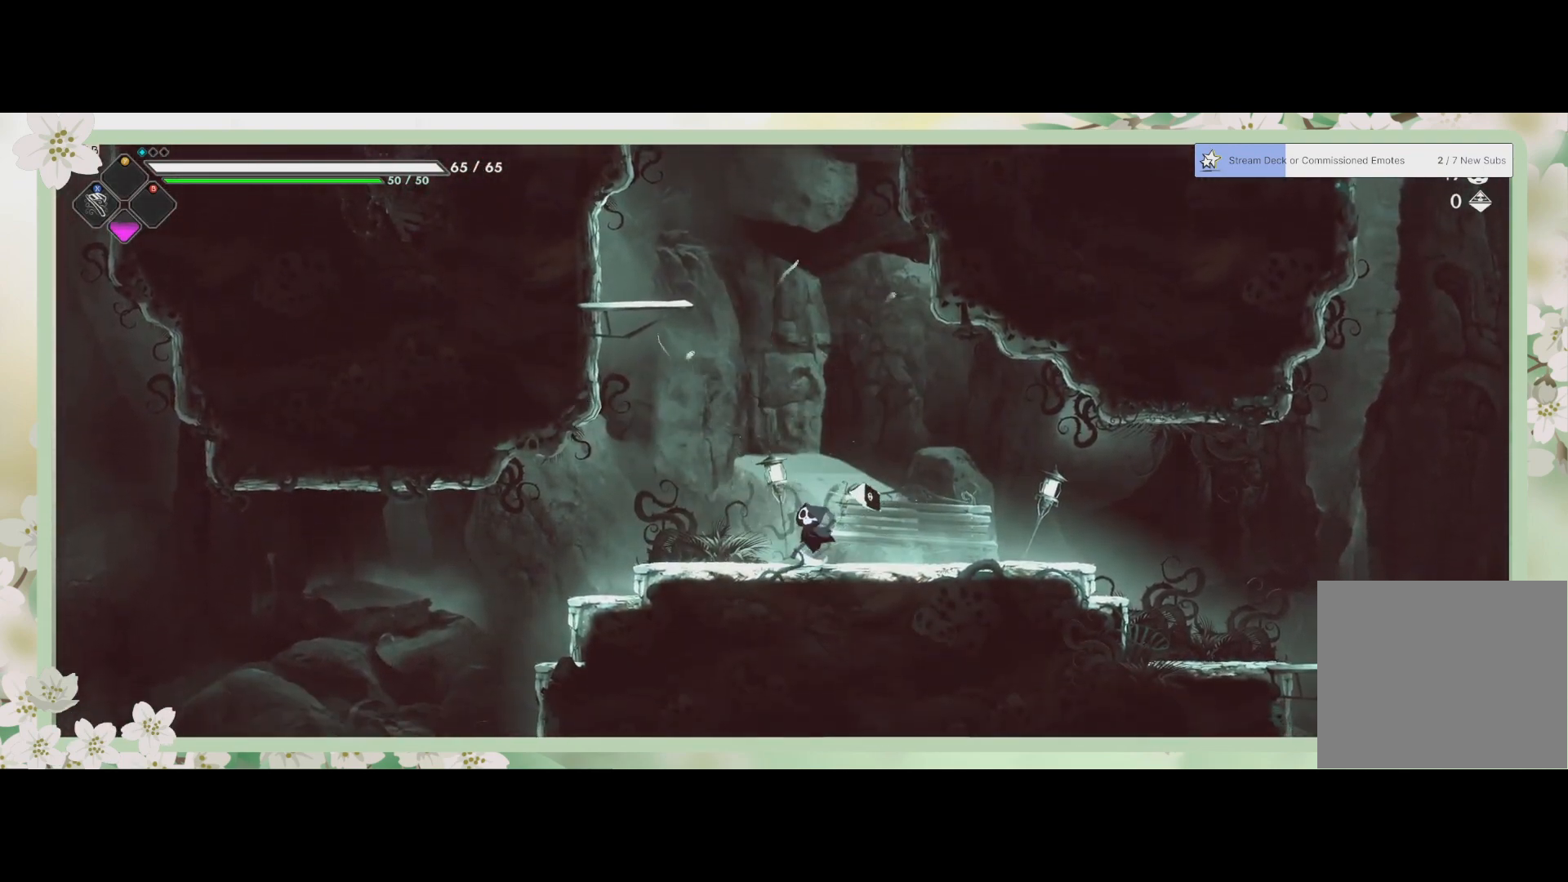
{"buttons": [], "left_stick": "right", "events": [[33, "left_stick", "right"]]}
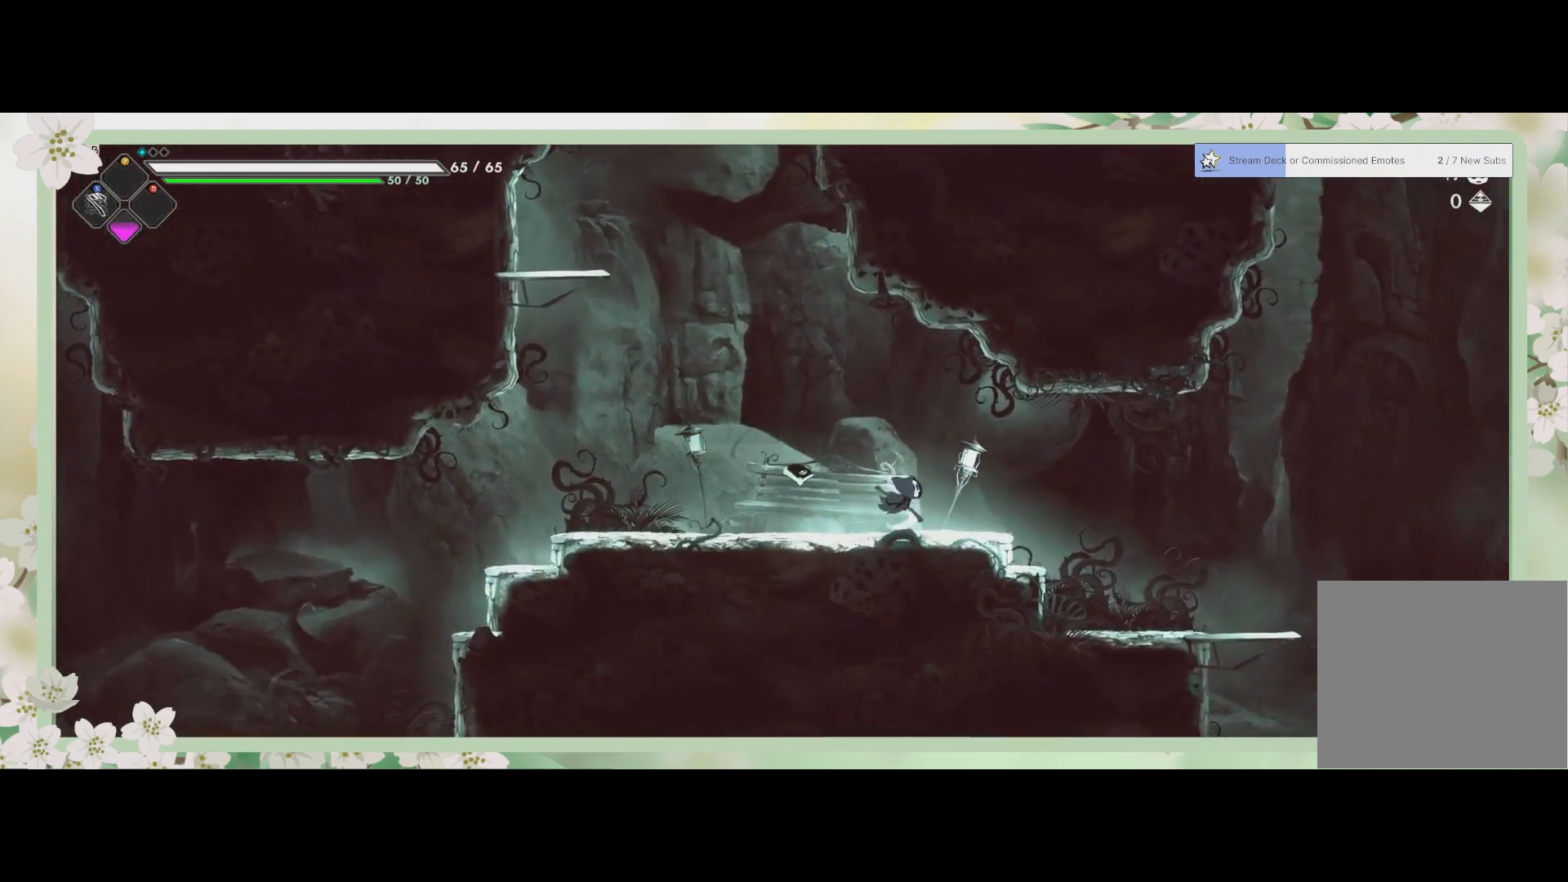
{"buttons": [], "left_stick": "right", "events": []}
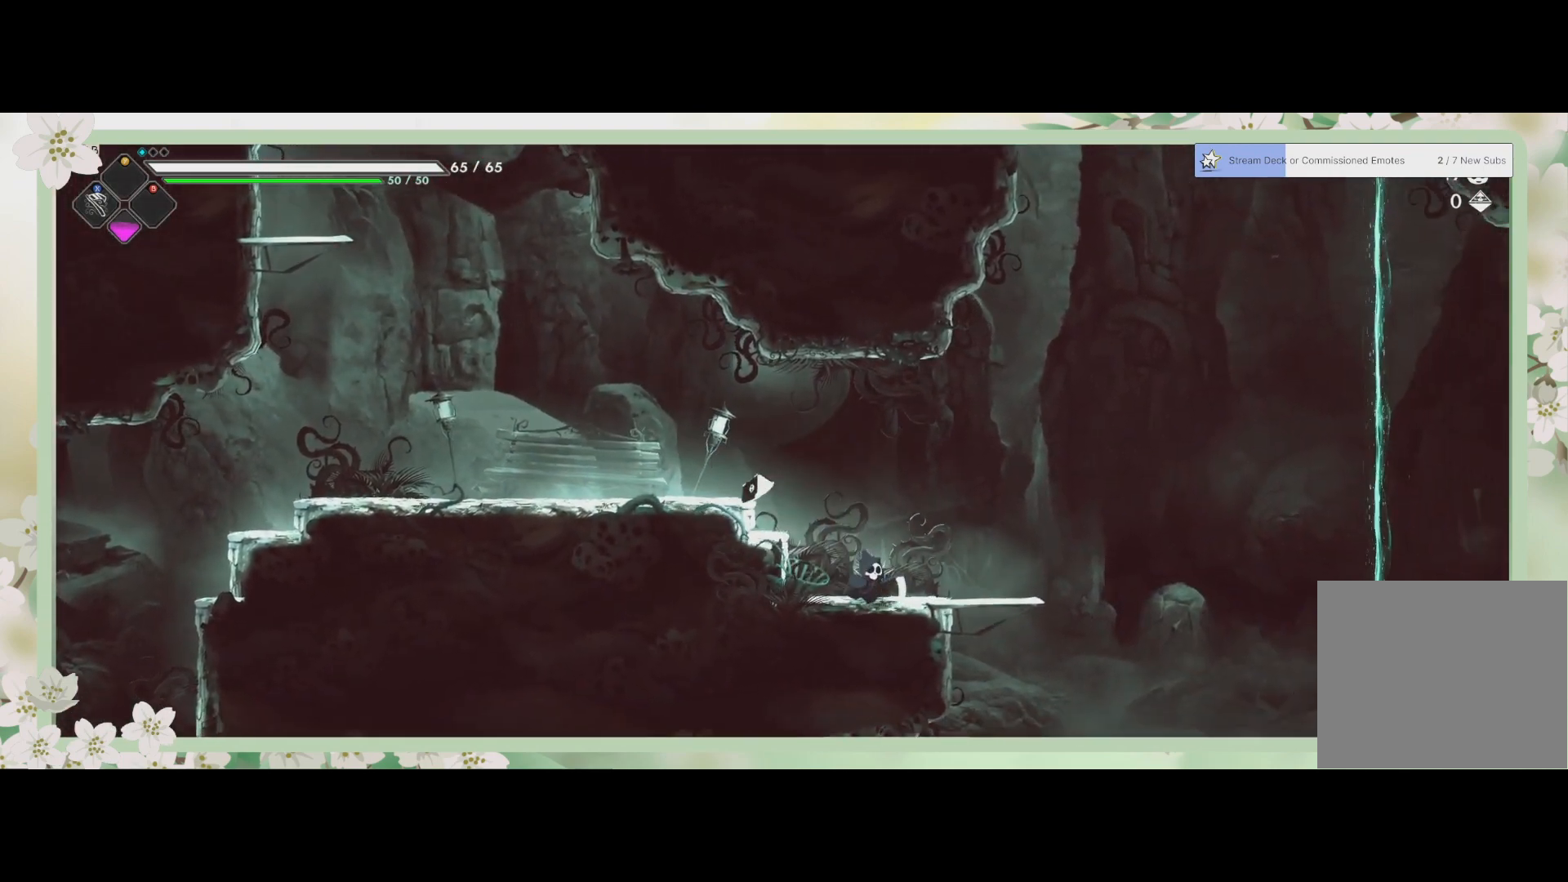
{"buttons": ["R2"], "left_stick": "right", "events": [[167, "CROSS", "down"], [367, "CROSS", "up"], [367, "R2", "down"]]}
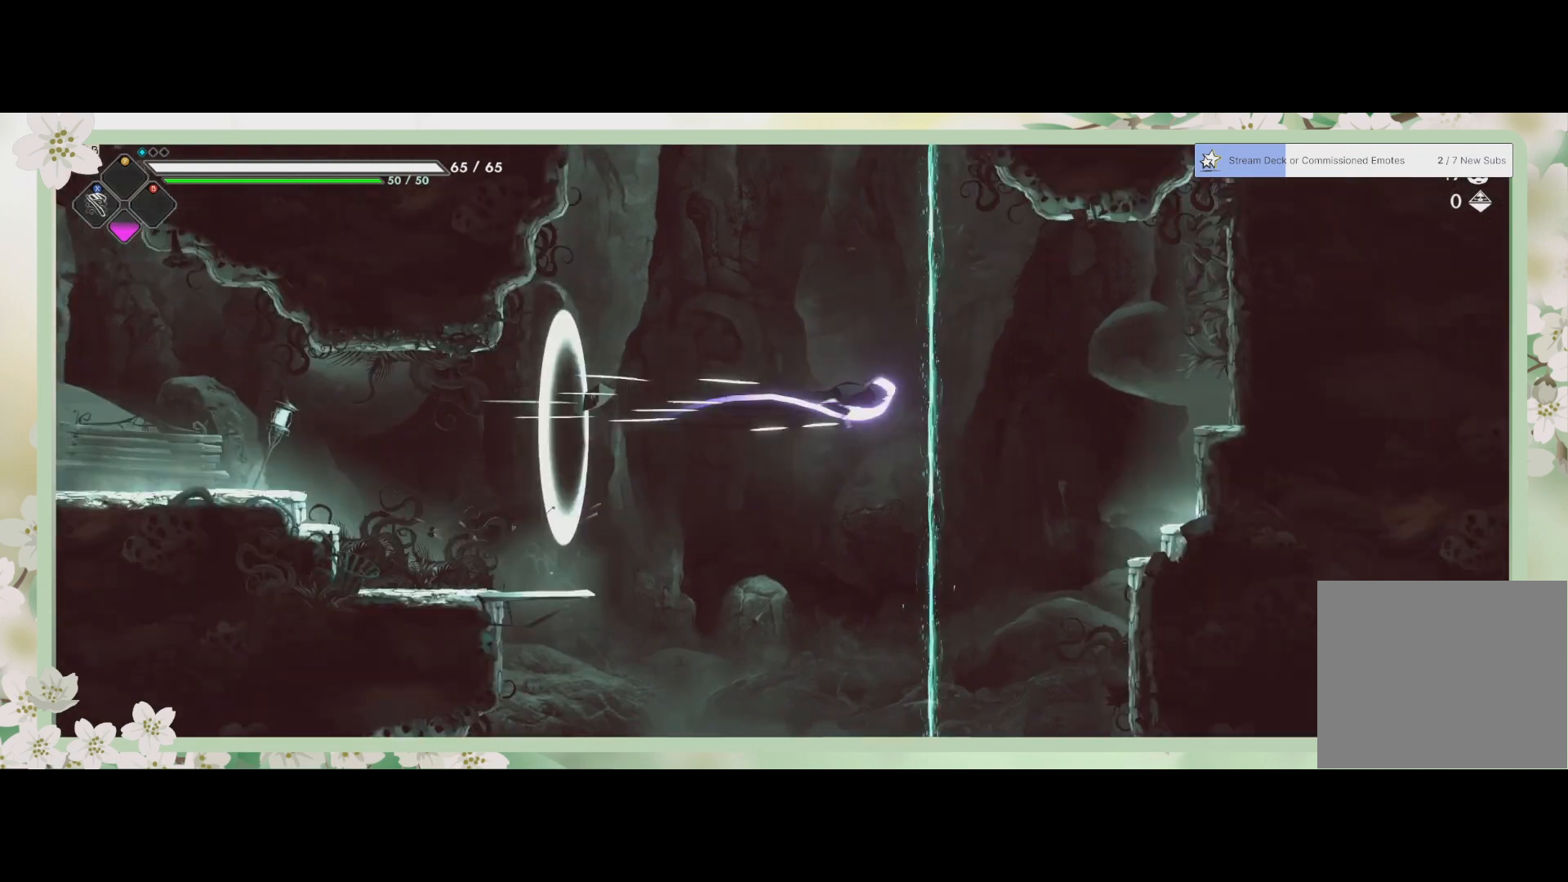
{"buttons": [], "left_stick": "center", "events": [[33, "R2", "up"], [167, "left_stick", "up"], [300, "left_stick", "center"]]}
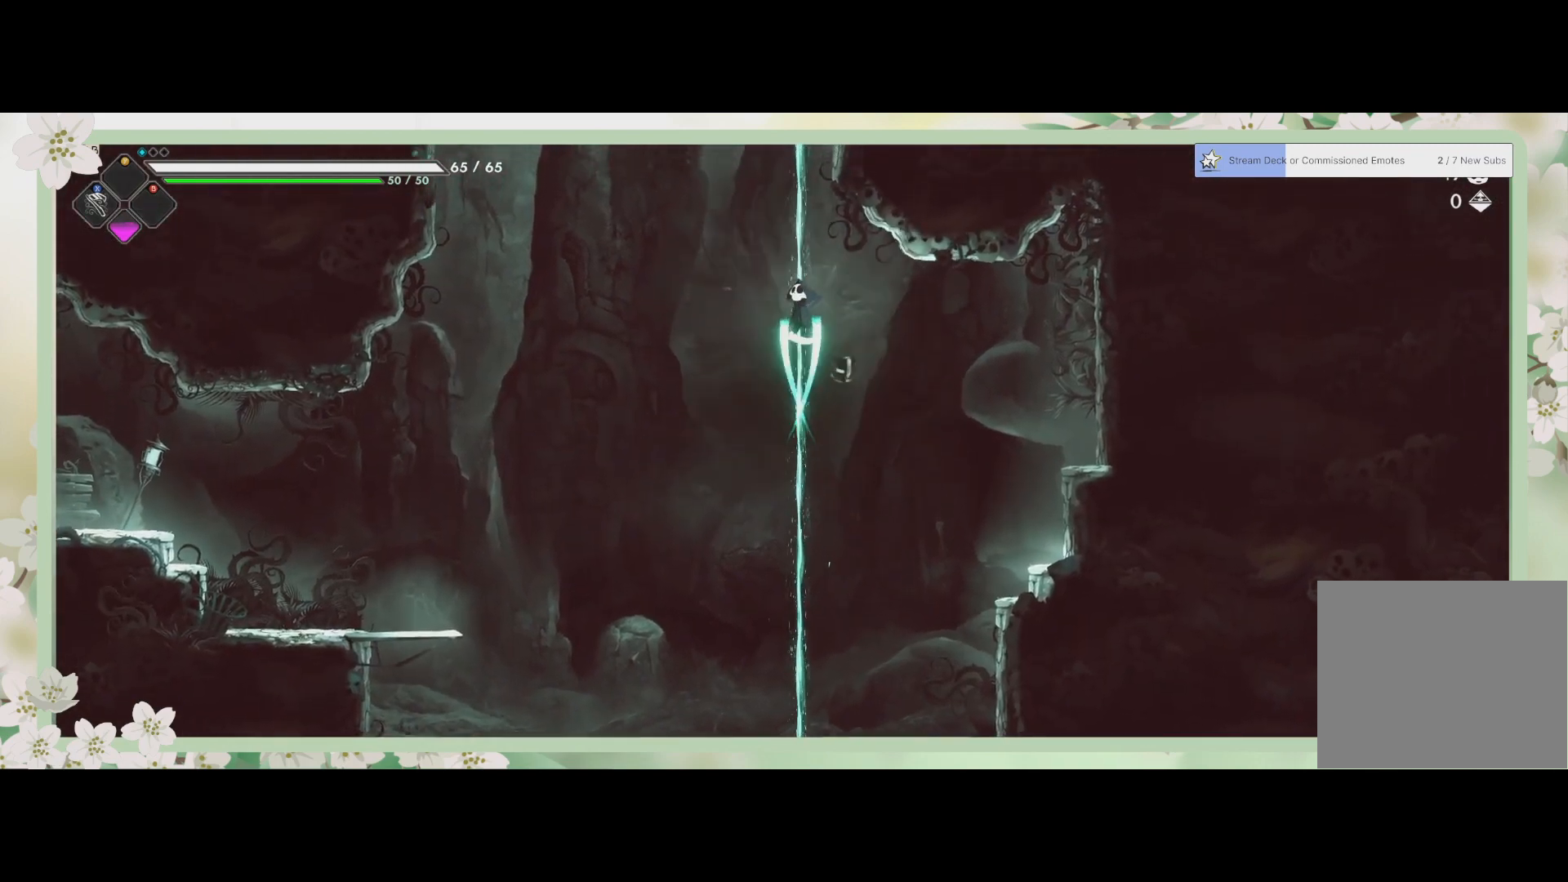
{"buttons": [], "left_stick": "center", "events": []}
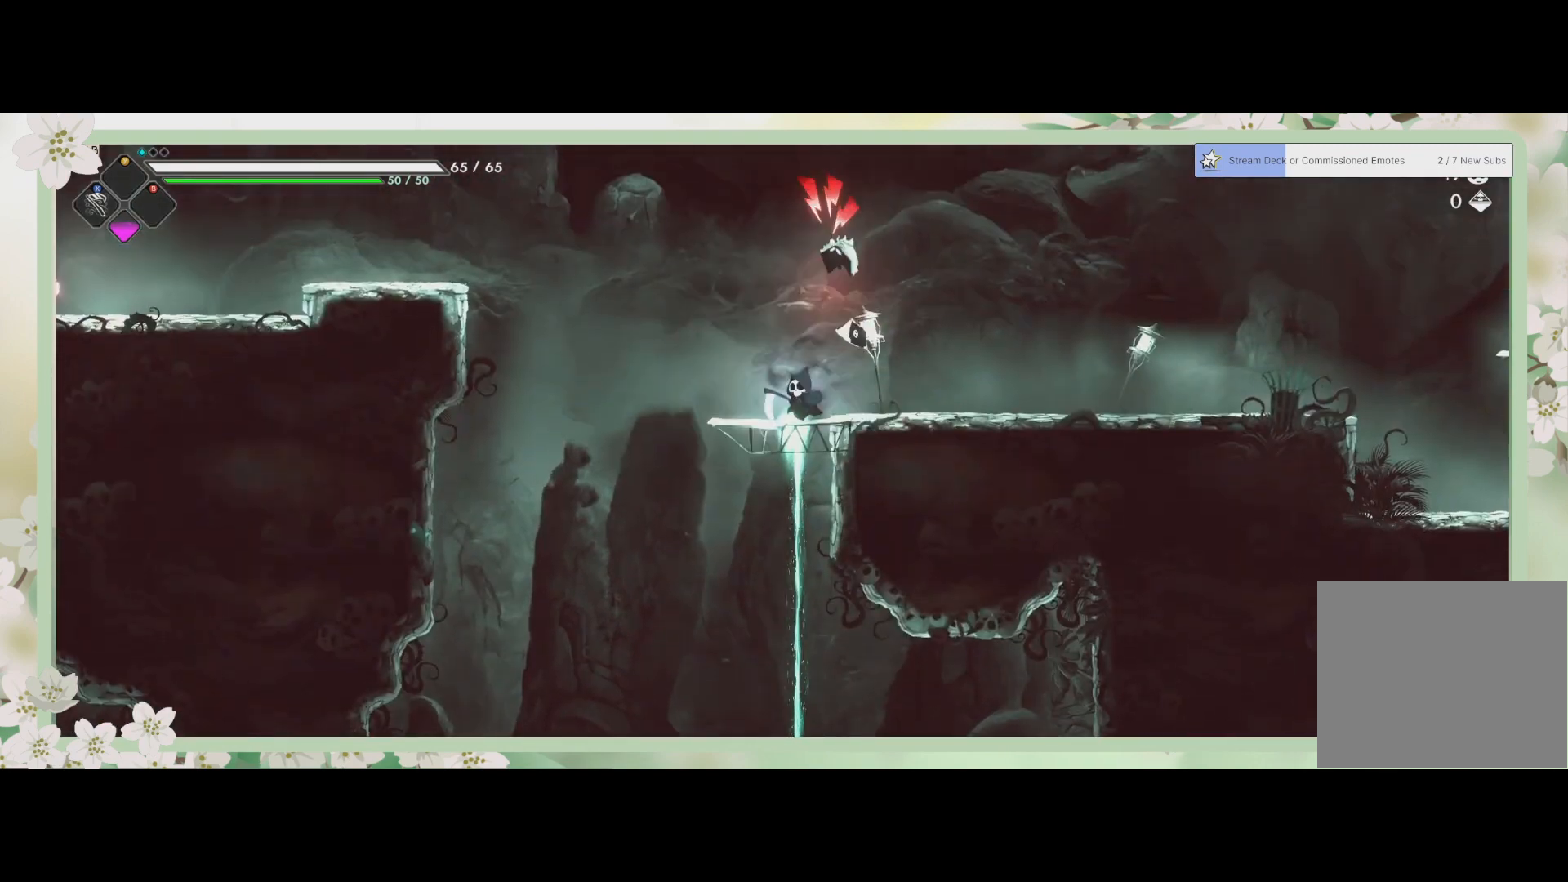
{"buttons": ["SQUARE"], "left_stick": "up", "events": [[33, "left_stick", "right"], [167, "SQUARE", "down"], [200, "left_stick", "up-right"], [267, "SQUARE", "up"], [333, "SQUARE", "down"], [400, "SQUARE", "up"], [433, "left_stick", "up"], [500, "SQUARE", "down"]]}
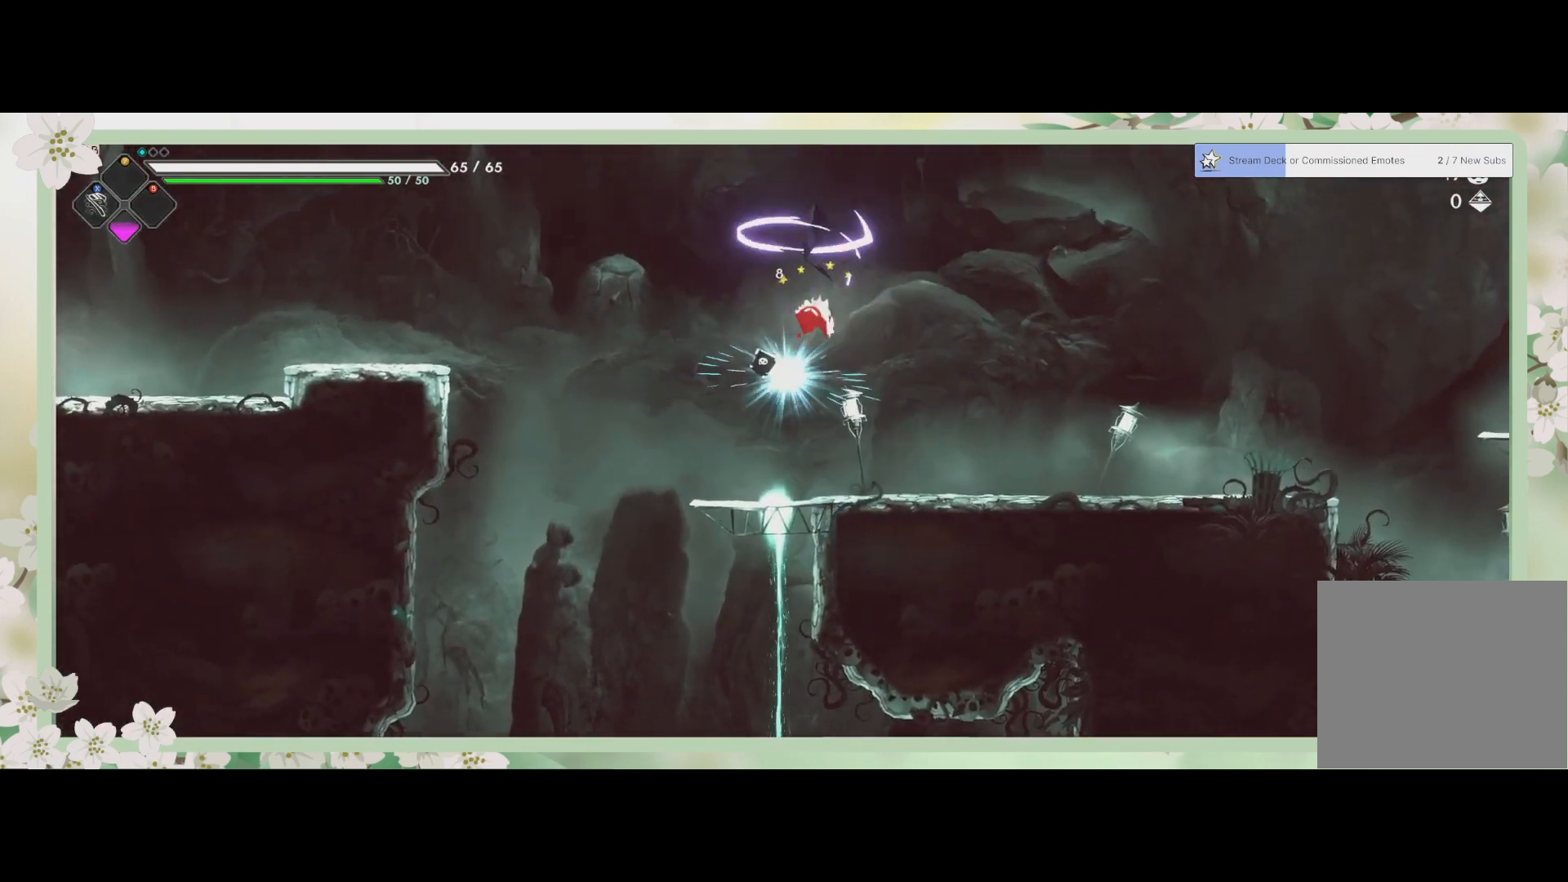
{"buttons": [], "left_stick": "down", "events": [[33, "SQUARE", "up"], [100, "SQUARE", "down"], [167, "SQUARE", "up"], [300, "SQUARE", "down"], [367, "left_stick", "down"], [433, "SQUARE", "up"]]}
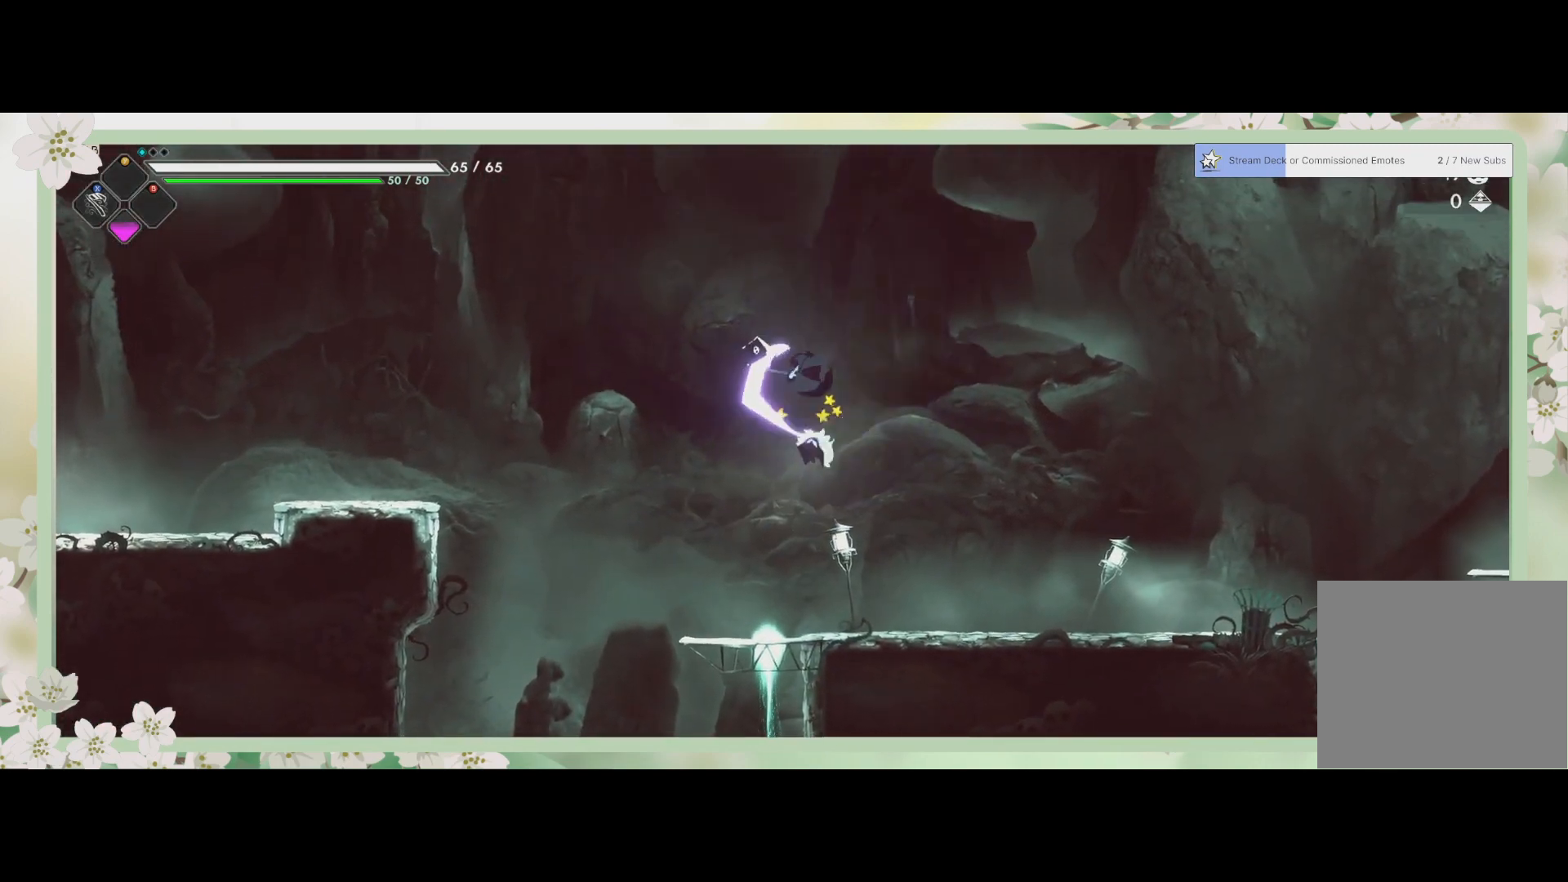
{"buttons": [], "left_stick": "center", "events": [[33, "SQUARE", "down"], [133, "SQUARE", "up"], [200, "SQUARE", "down"], [300, "SQUARE", "up"], [467, "left_stick", "center"]]}
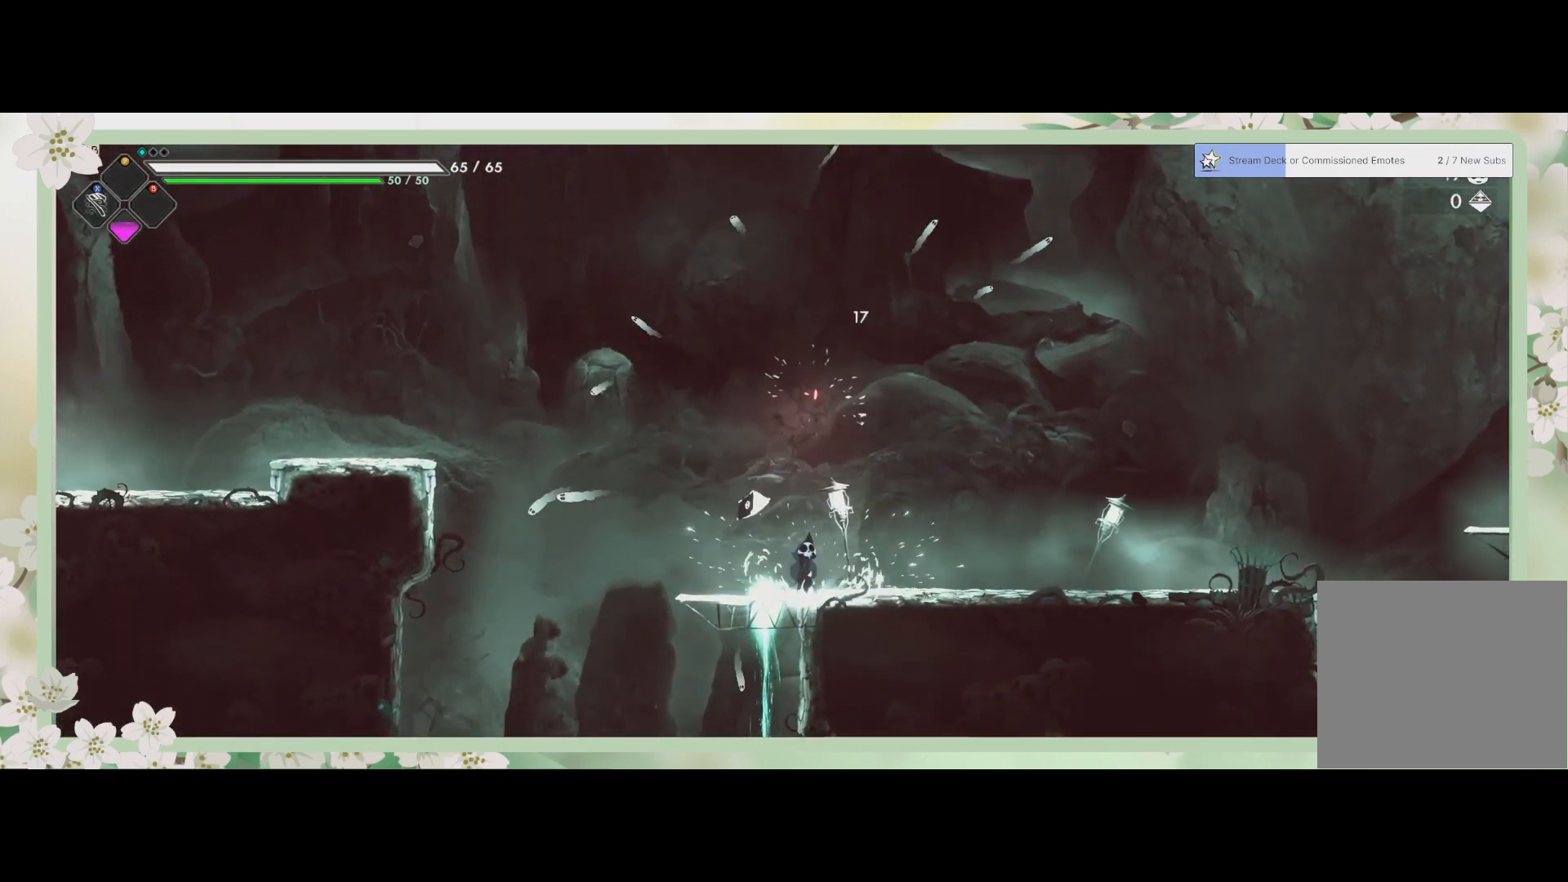
{"buttons": [], "left_stick": "left", "events": [[333, "left_stick", "left"]]}
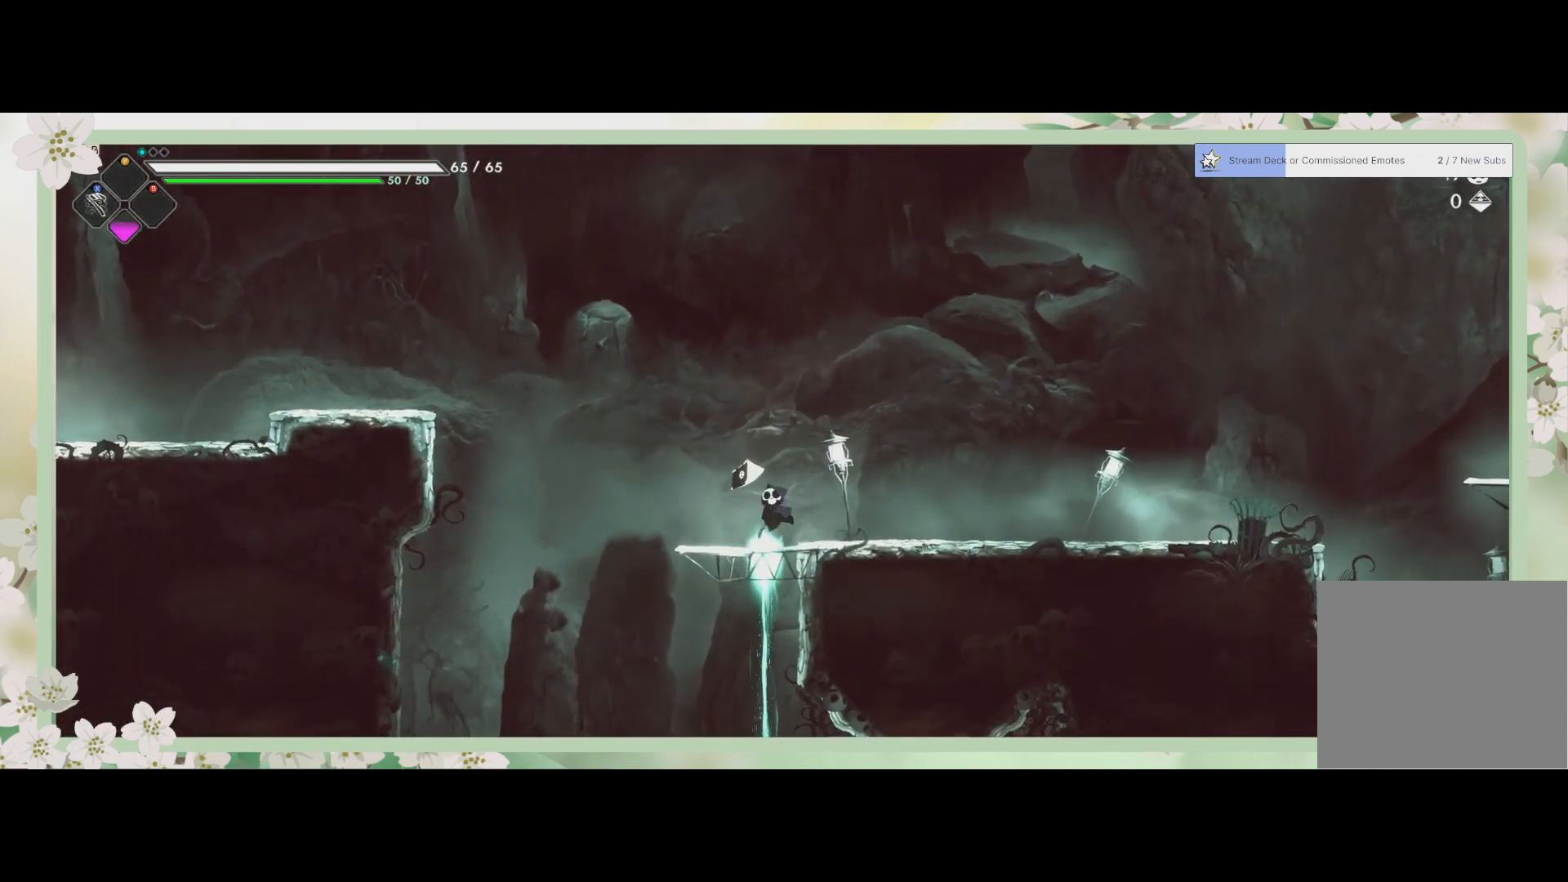
{"buttons": ["R2"], "left_stick": "left", "events": [[200, "CROSS", "down"], [467, "CROSS", "up"], [500, "R2", "down"]]}
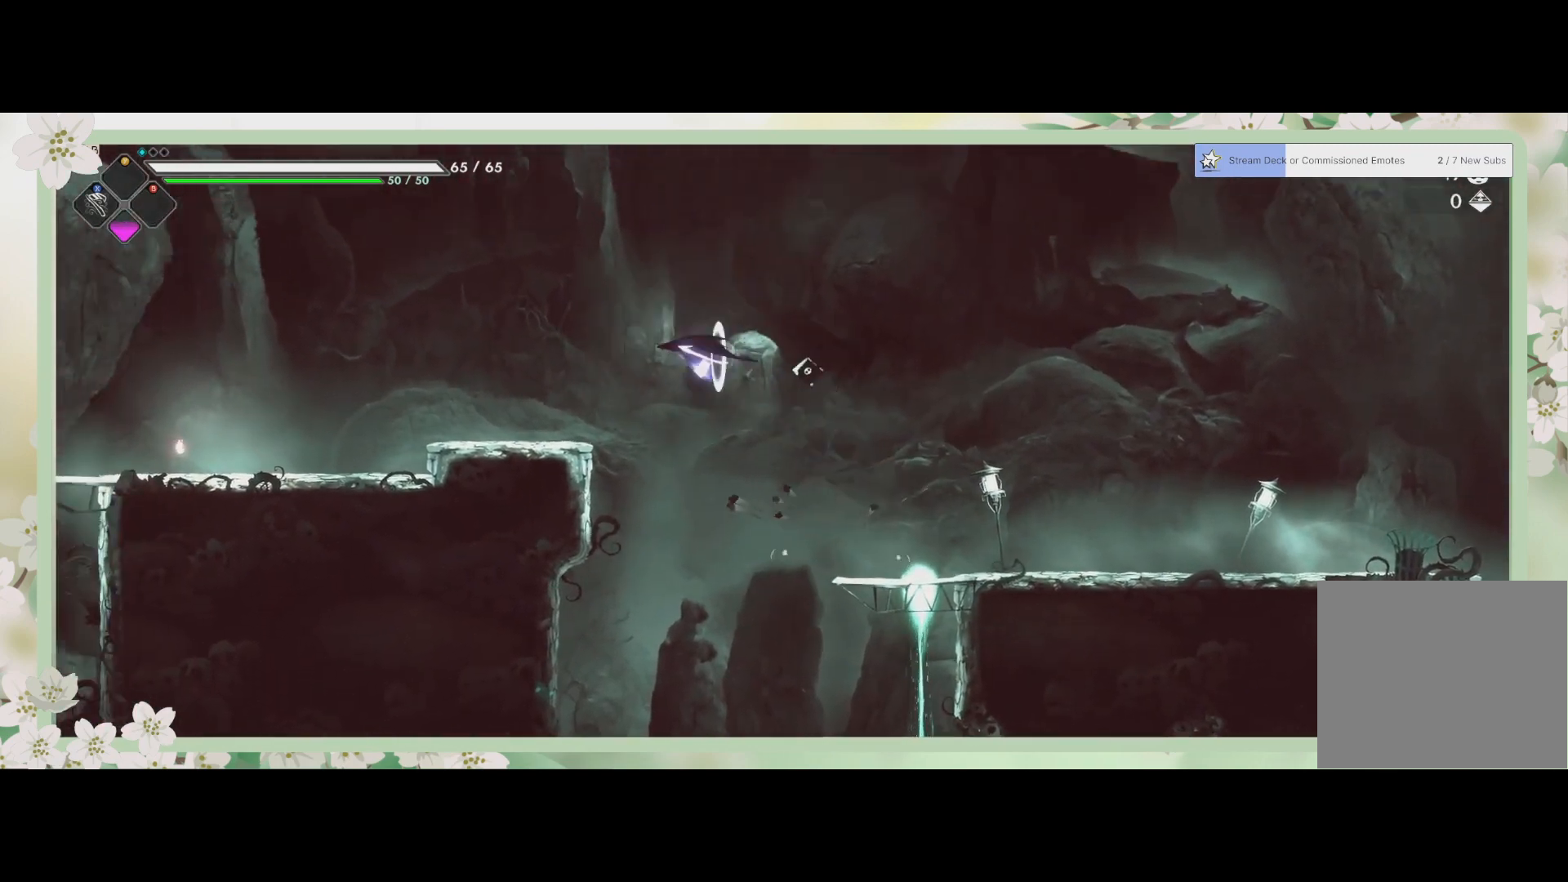
{"buttons": ["SQUARE"], "left_stick": "left", "events": [[167, "R2", "up"], [500, "SQUARE", "down"]]}
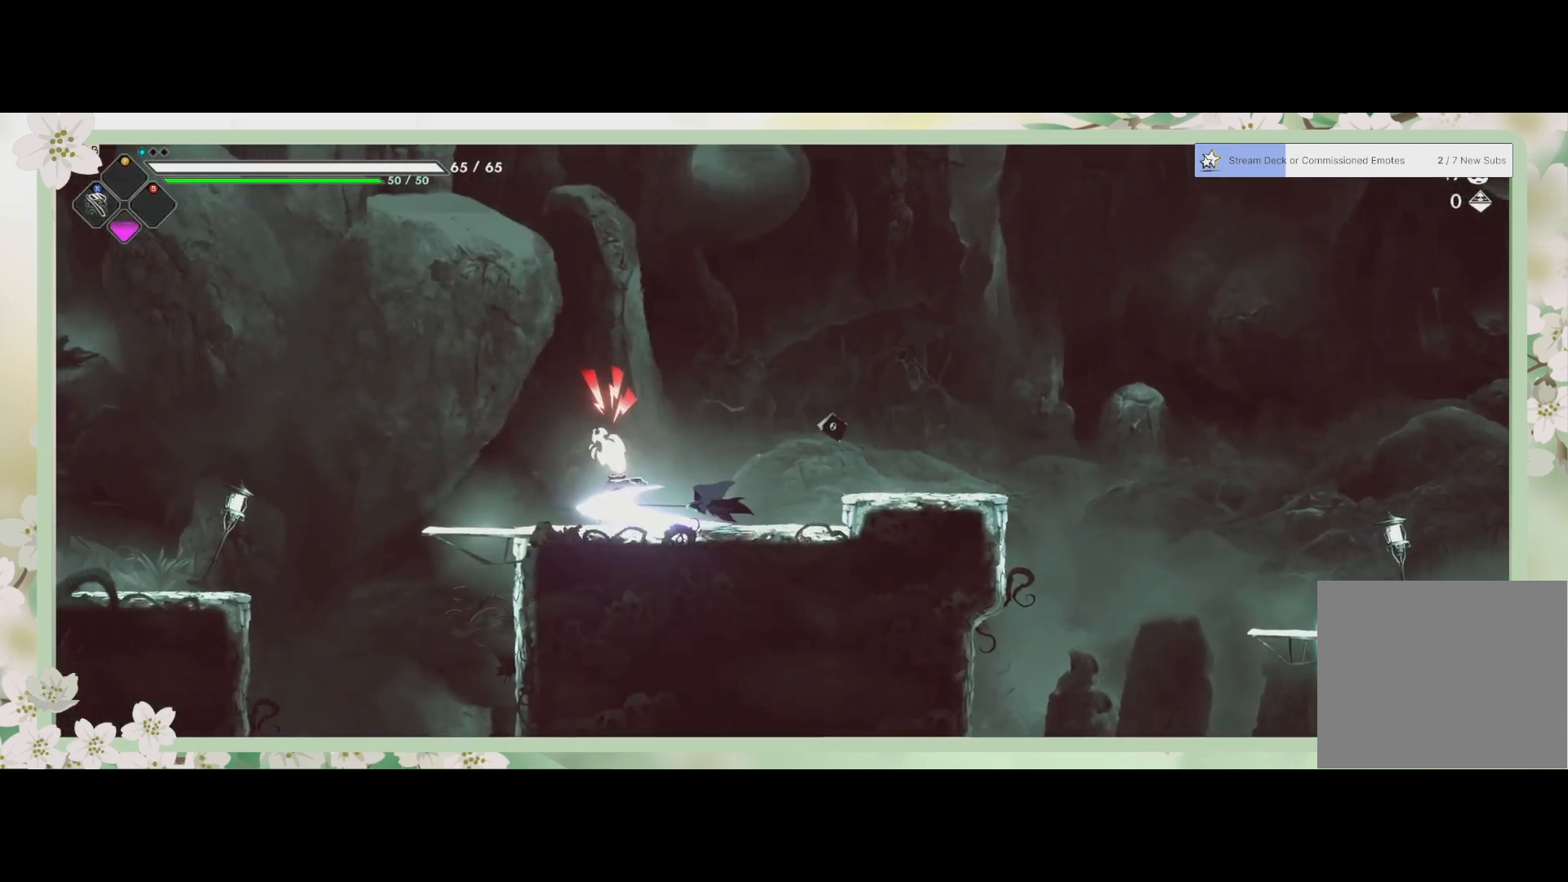
{"buttons": ["SQUARE"], "left_stick": "left", "events": [[67, "left_stick", "center"], [100, "L1", "down"], [100, "SQUARE", "up"], [167, "SQUARE", "down"], [200, "L1", "up"], [233, "SQUARE", "up"], [267, "left_stick", "left"], [300, "SQUARE", "down"], [400, "SQUARE", "up"], [467, "SQUARE", "down"]]}
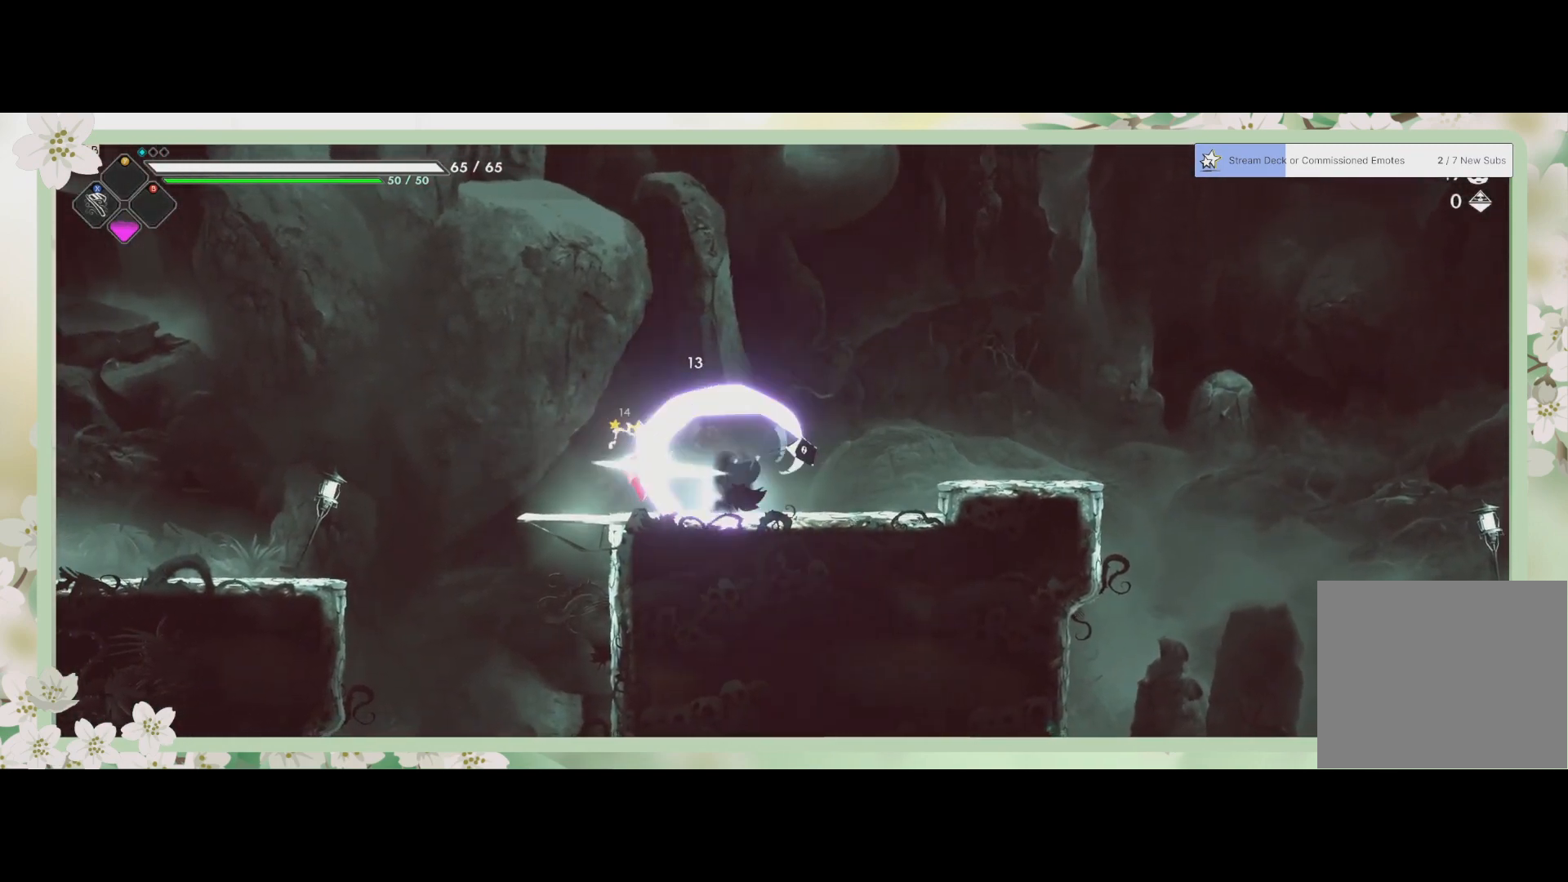
{"buttons": ["SQUARE"], "left_stick": "center", "events": [[33, "left_stick", "center"], [67, "SQUARE", "up"], [133, "SQUARE", "down"], [167, "left_stick", "left"], [233, "SQUARE", "up"], [300, "SQUARE", "down"], [367, "SQUARE", "up"], [400, "left_stick", "center"], [433, "SQUARE", "down"]]}
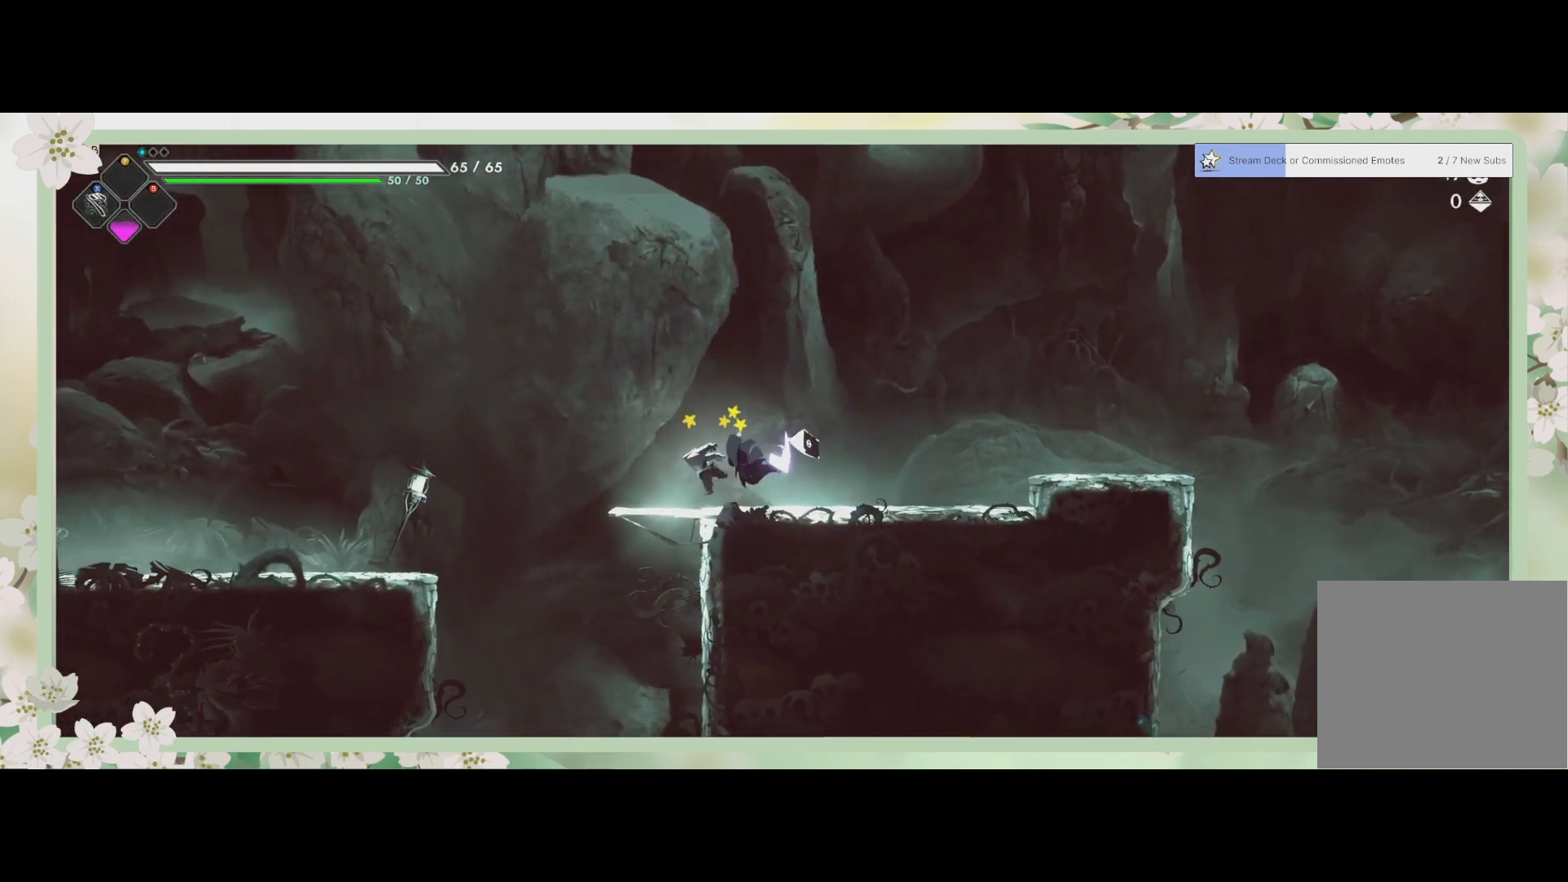
{"buttons": [], "left_stick": "right", "events": [[33, "SQUARE", "up"], [100, "SQUARE", "down"], [167, "SQUARE", "up"], [233, "SQUARE", "down"], [333, "SQUARE", "up"], [400, "left_stick", "right"]]}
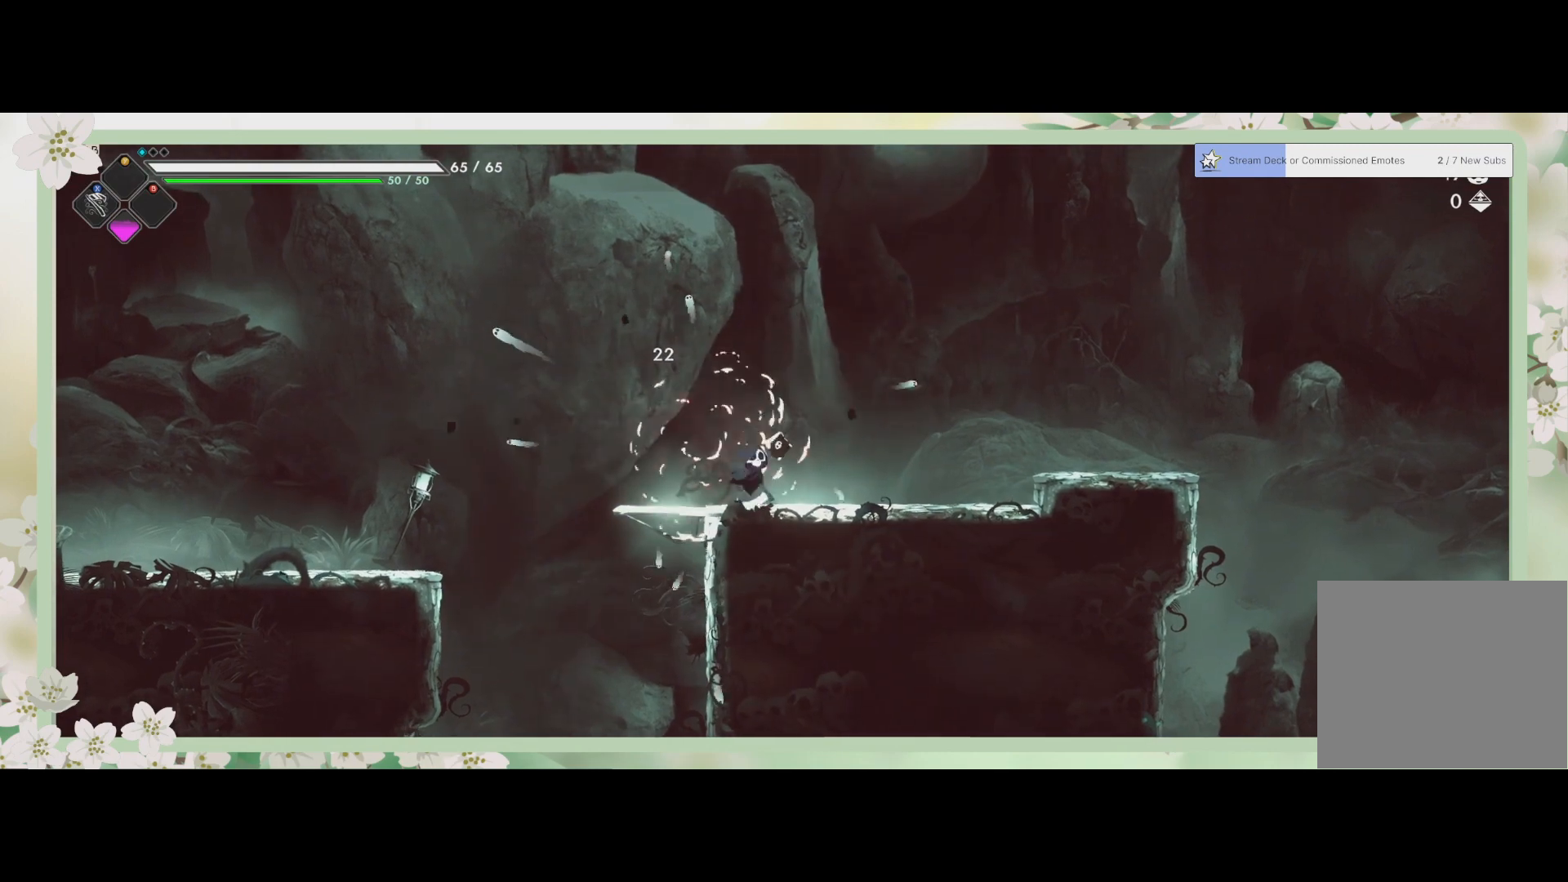
{"buttons": ["CROSS"], "left_stick": "right", "events": [[433, "CROSS", "down"]]}